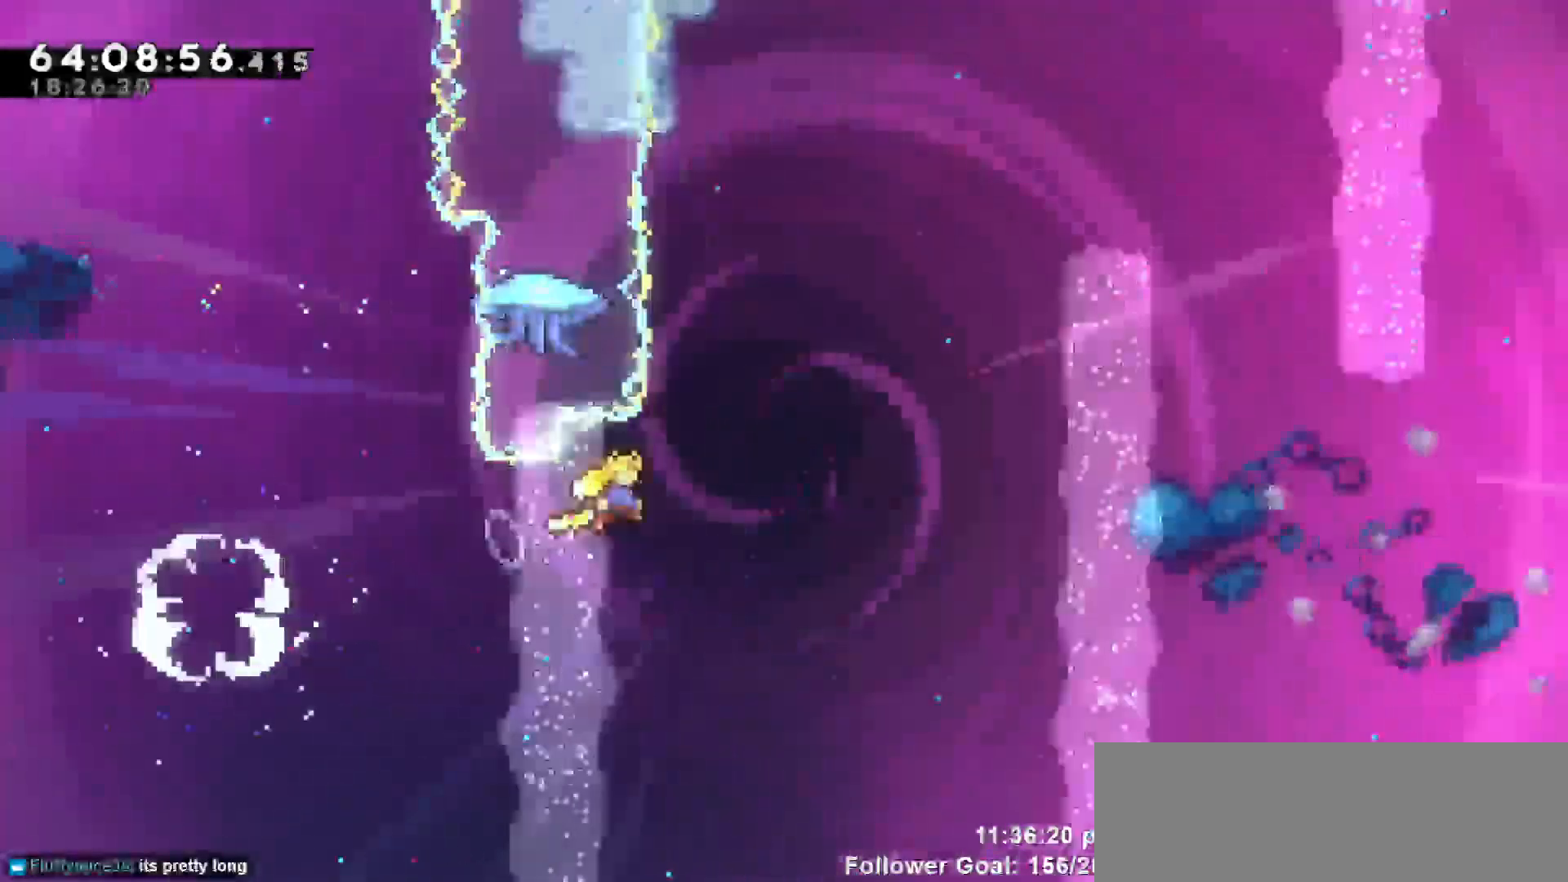
Gameplay with keyboard; each line is a JSON object with the keys held at the frame after it. "events" lists presses ("down") and releases ("up") of "dash", "demo", "down", "escape", "grab", "jump", "jump2", "left", "return", "right", "talk" and "up" between this image and that frame as [ms after this image, input, new state], when the widget could be followed in between. No other keys are recorded. Mouse input is not recorded. Key names are as the overlay labels them; some are game actions (e.g. jump) rather than physical keys.
{"keys": ["grab", "right", "up"], "events": [[33, "up", "down"], [167, "dash", "down"], [217, "left", "down"], [400, "grab", "down"], [400, "right", "down"], [450, "left", "up"], [500, "dash", "up"]]}
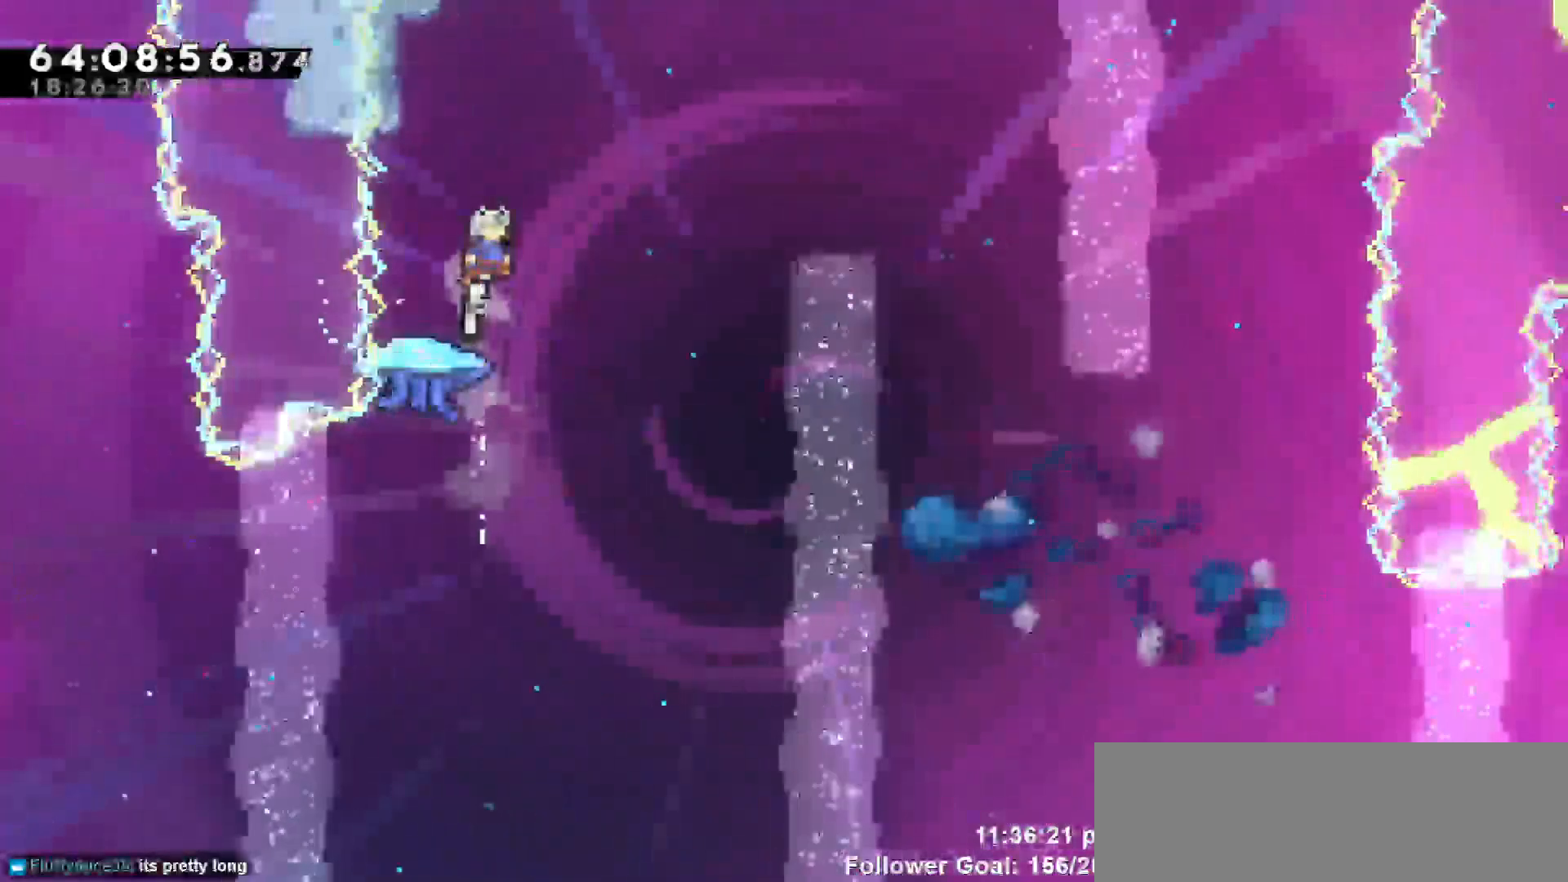
{"keys": ["grab", "left", "up"], "events": [[233, "left", "down"], [333, "right", "up"]]}
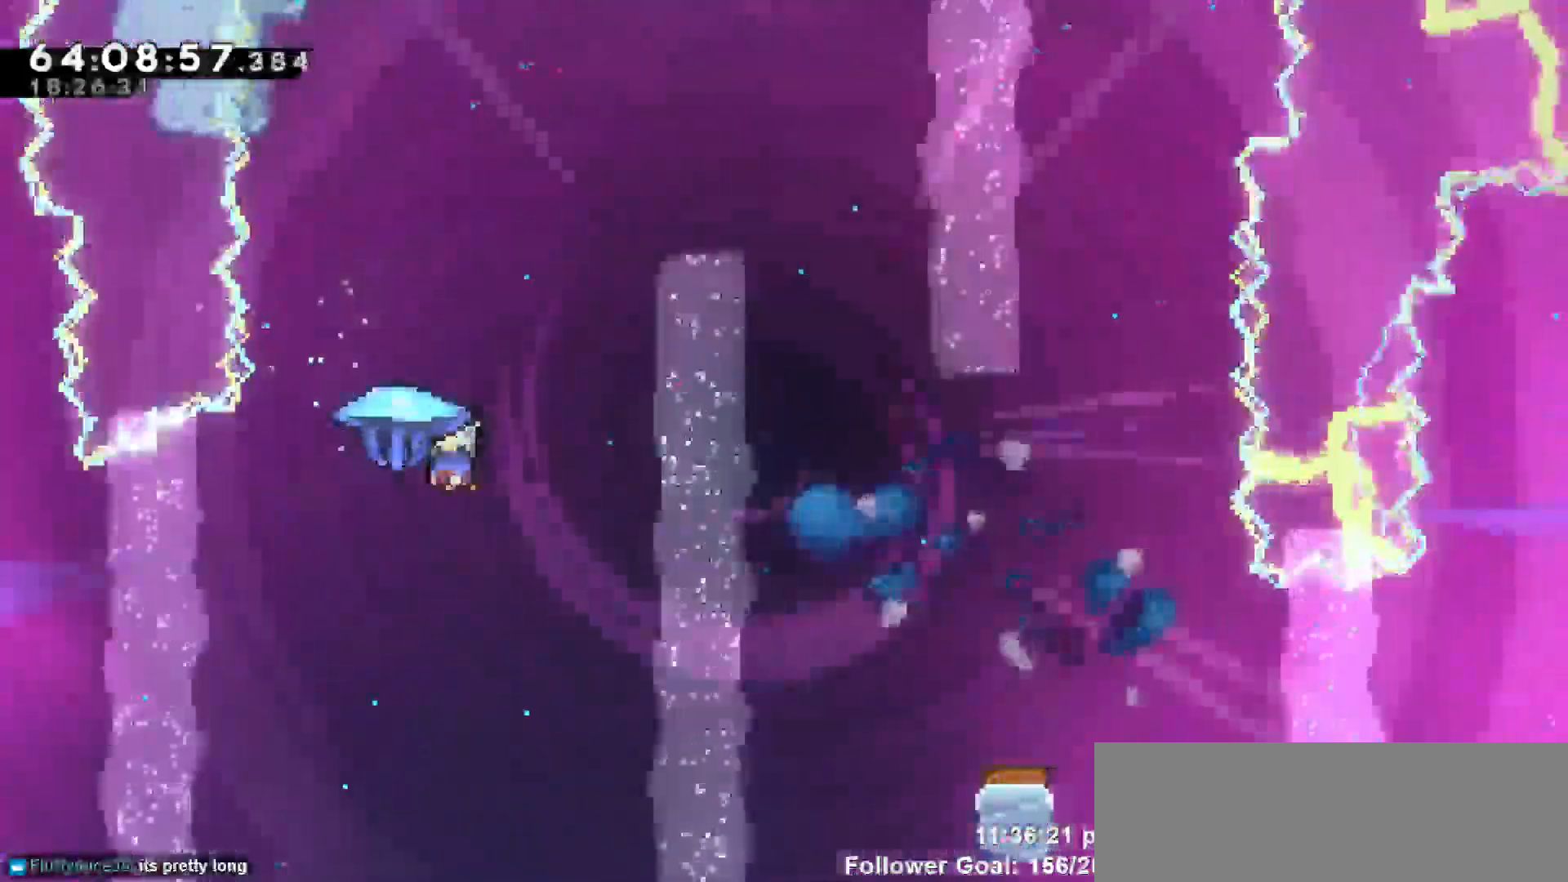
{"keys": ["grab"], "events": [[17, "right", "down"], [67, "left", "up"], [67, "up", "up"], [117, "right", "up"], [217, "down", "down"], [350, "down", "up"]]}
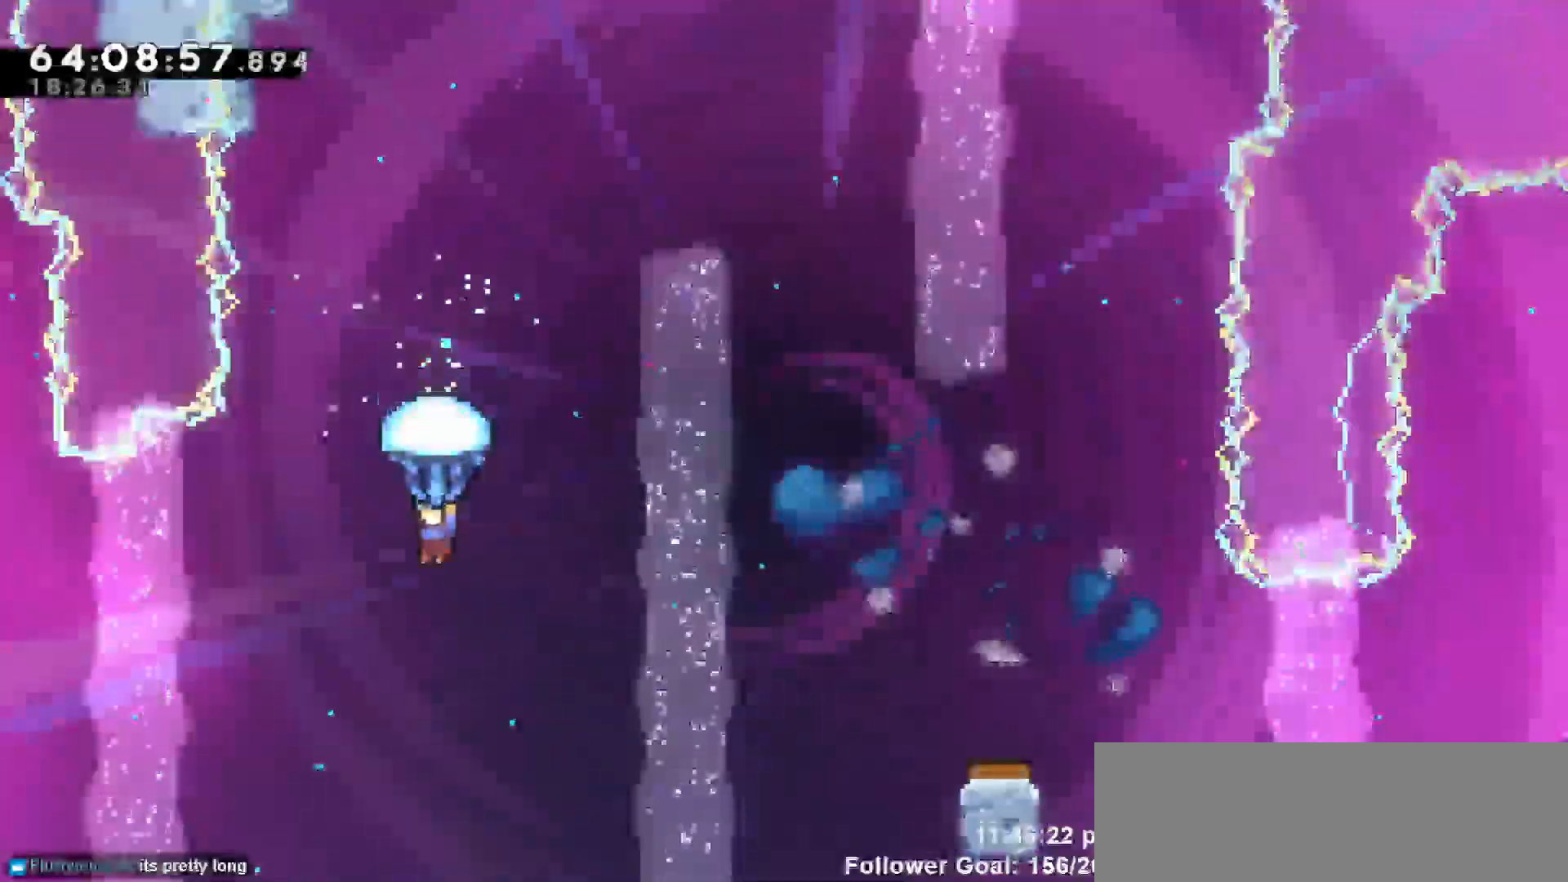
{"keys": ["grab"], "events": [[83, "down", "down"], [367, "down", "up"]]}
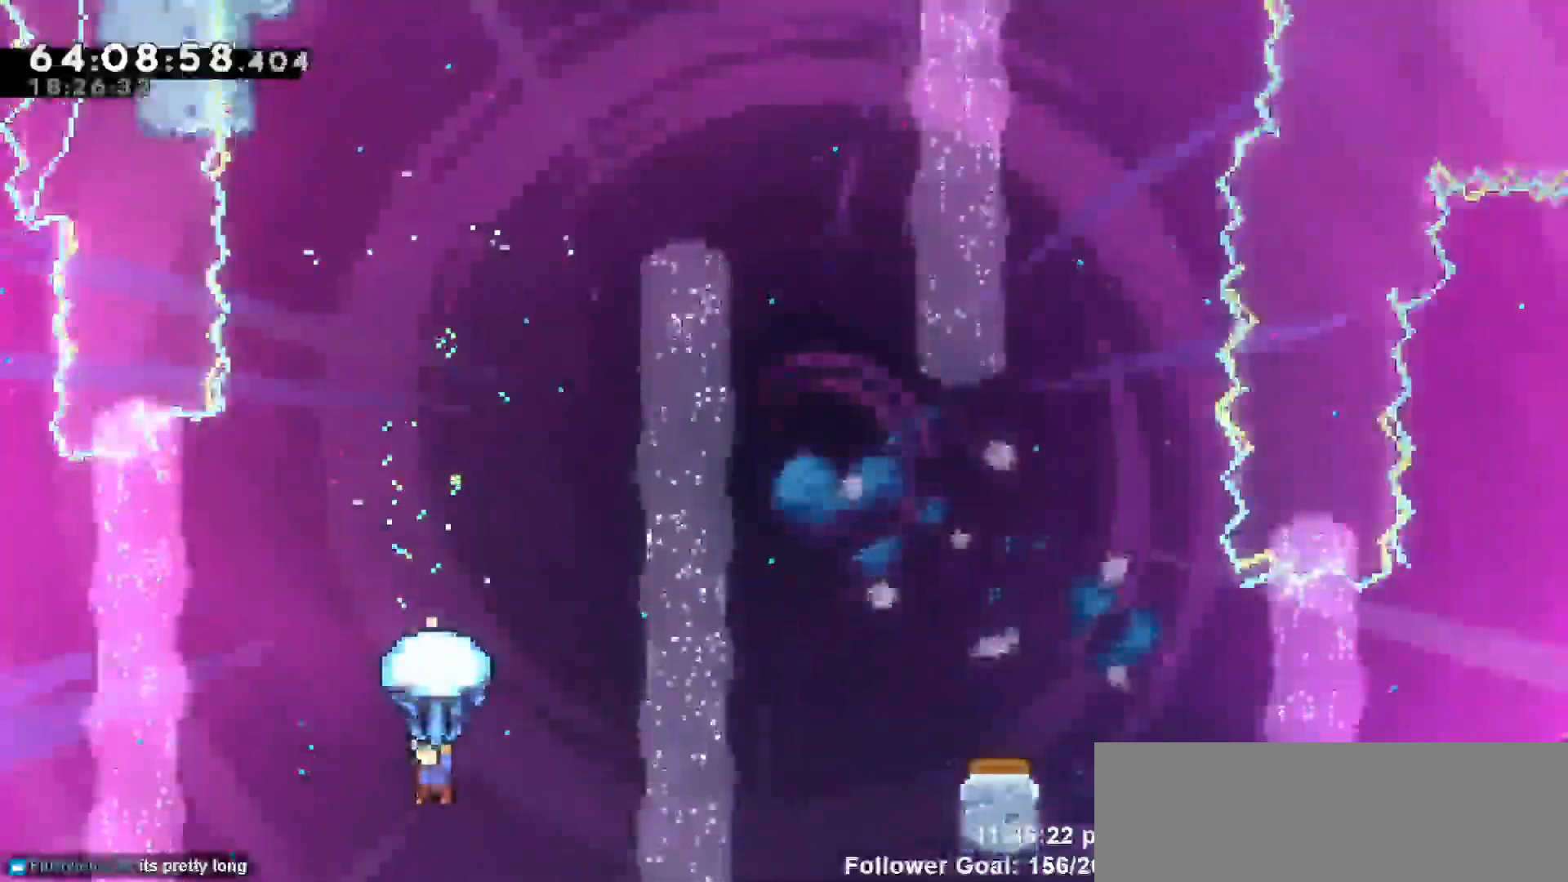
{"keys": ["grab"], "events": []}
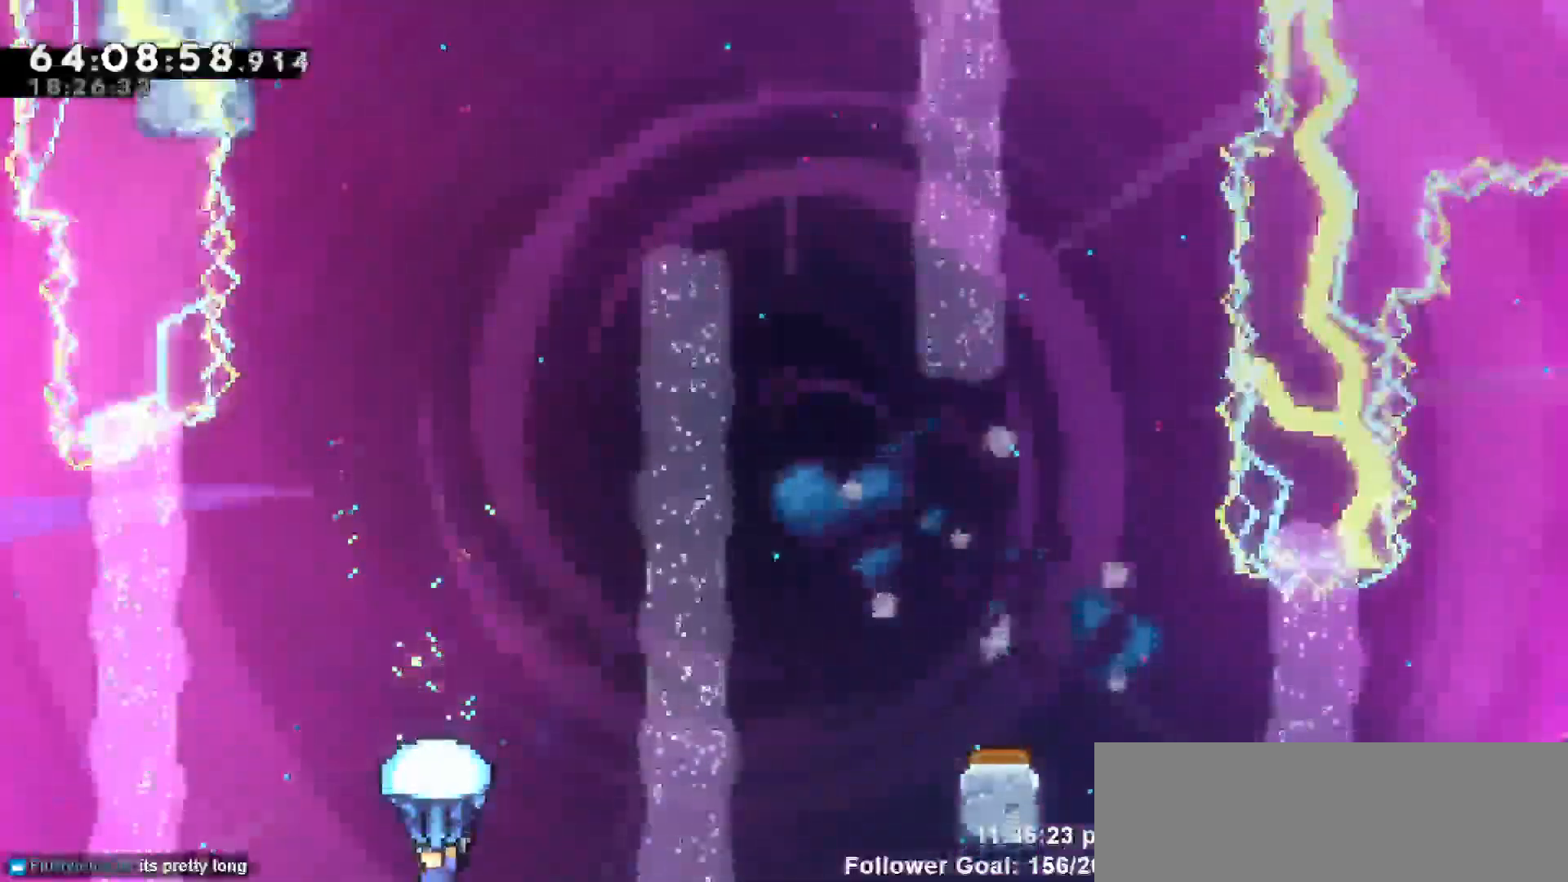
{"keys": ["grab"], "events": []}
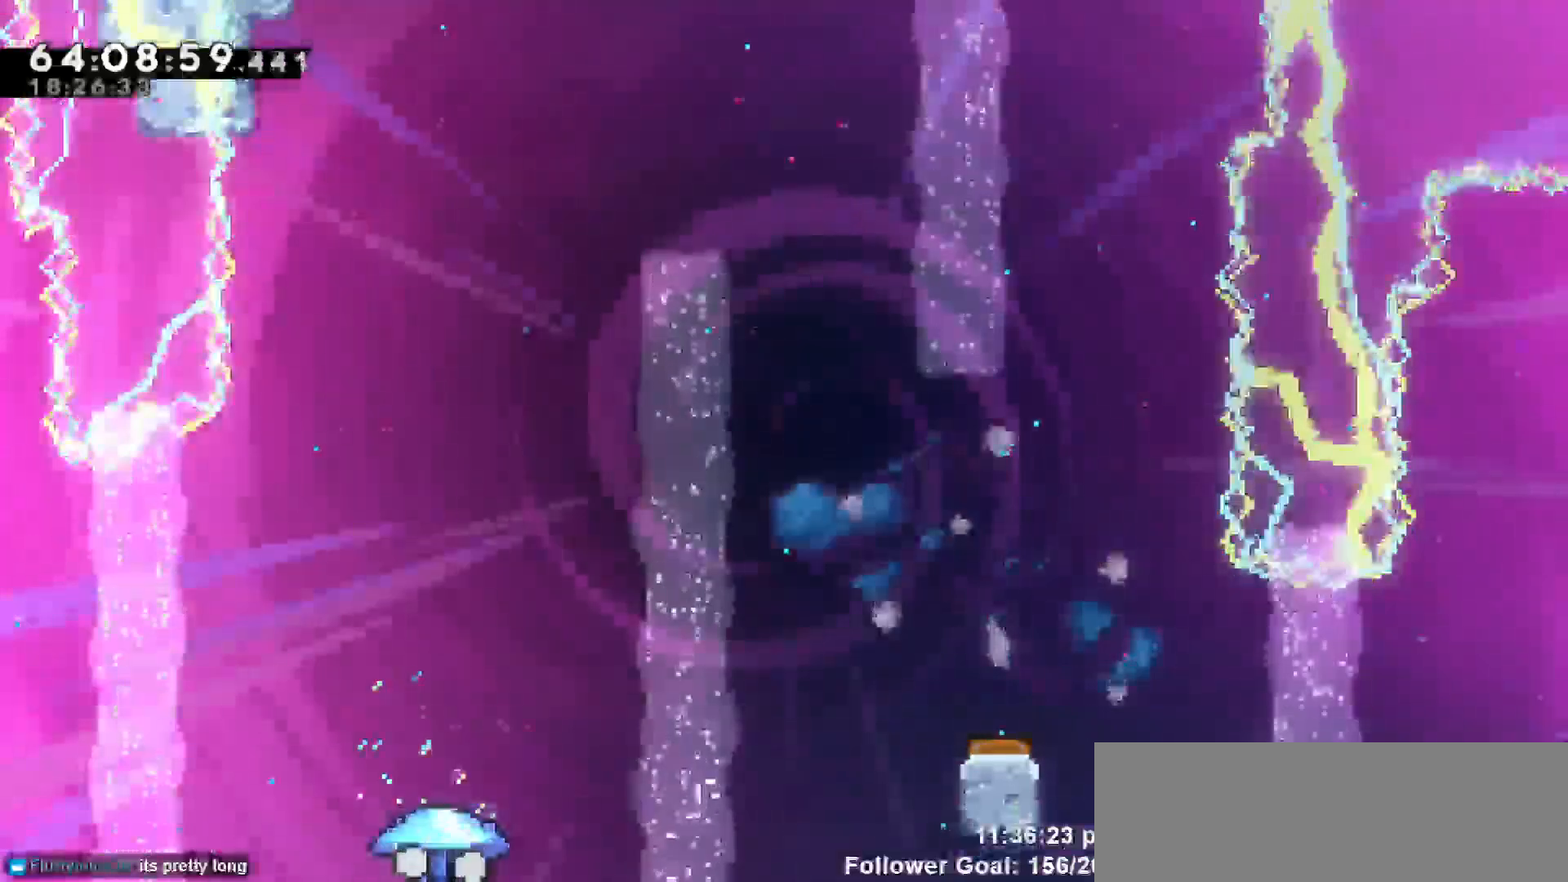
{"keys": ["grab"], "events": []}
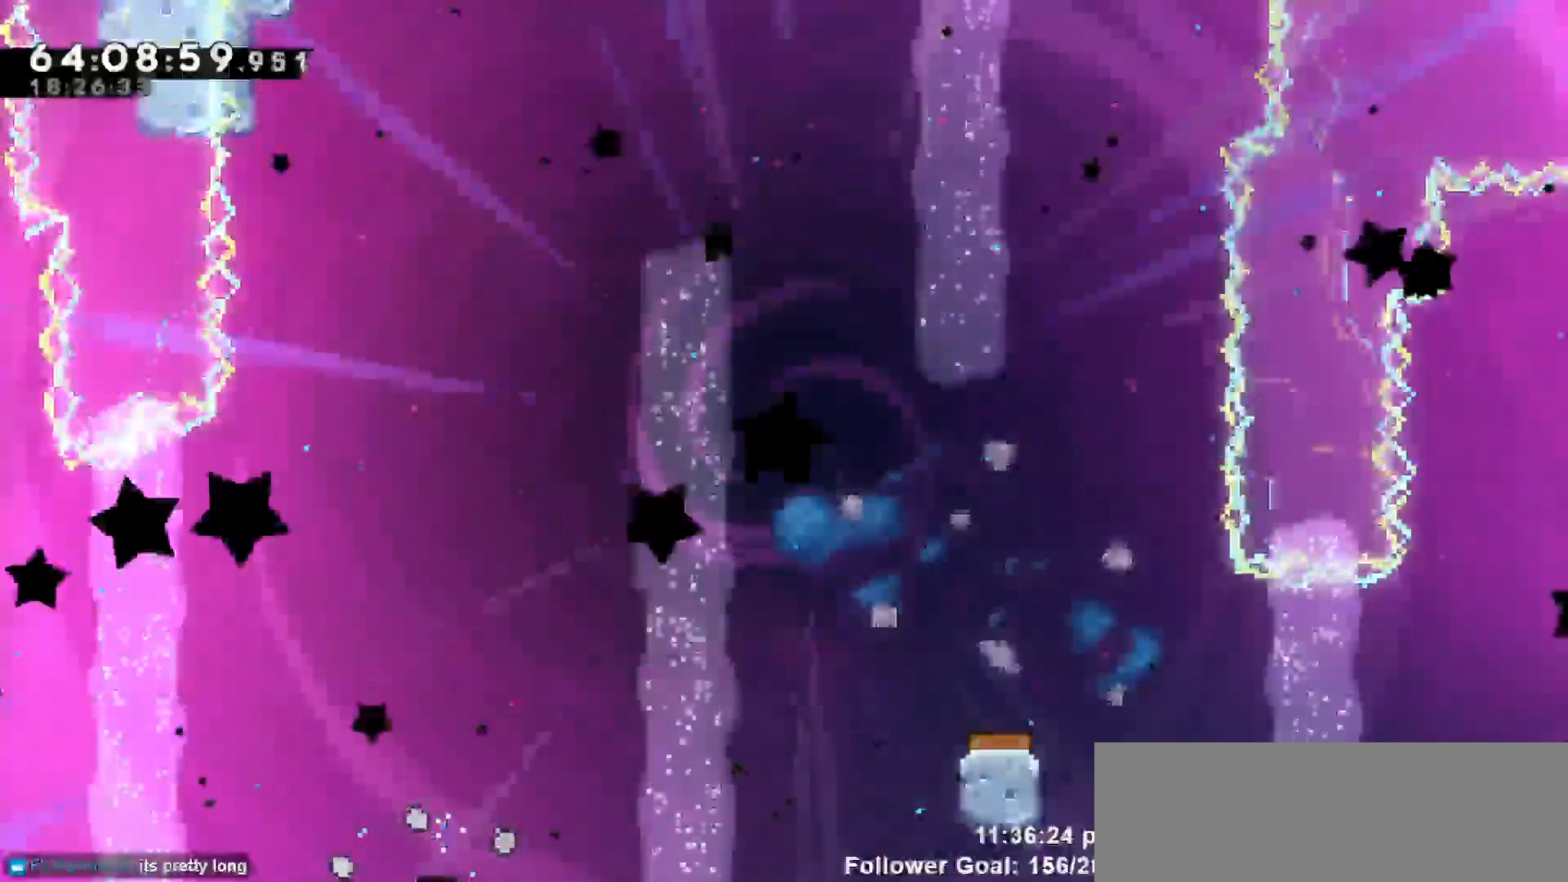
{"keys": [], "events": [[50, "grab", "up"]]}
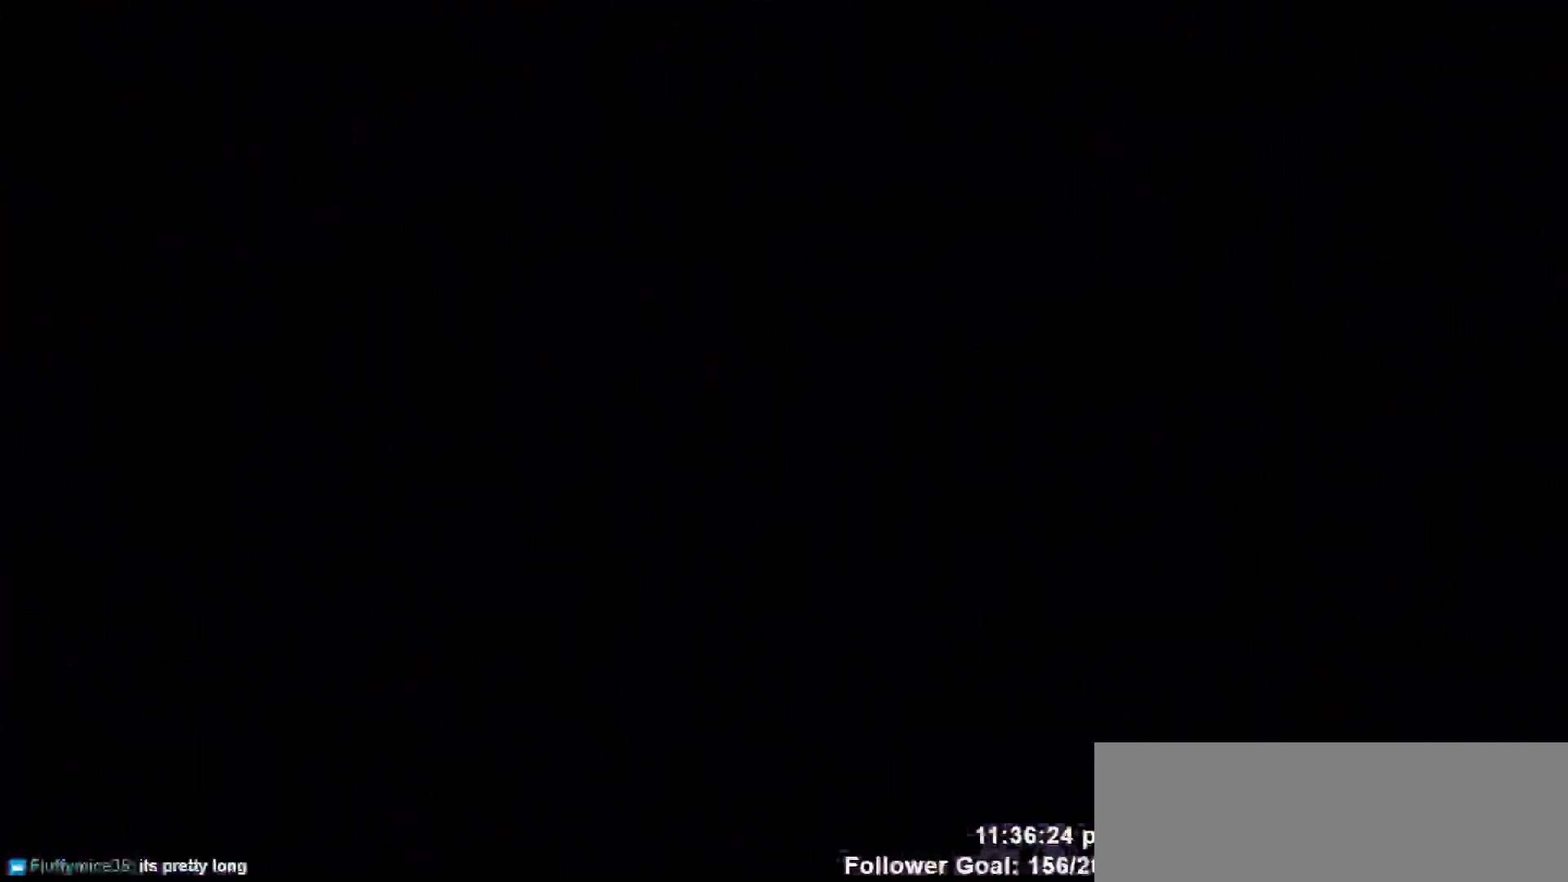
{"keys": ["right"], "events": [[167, "right", "down"]]}
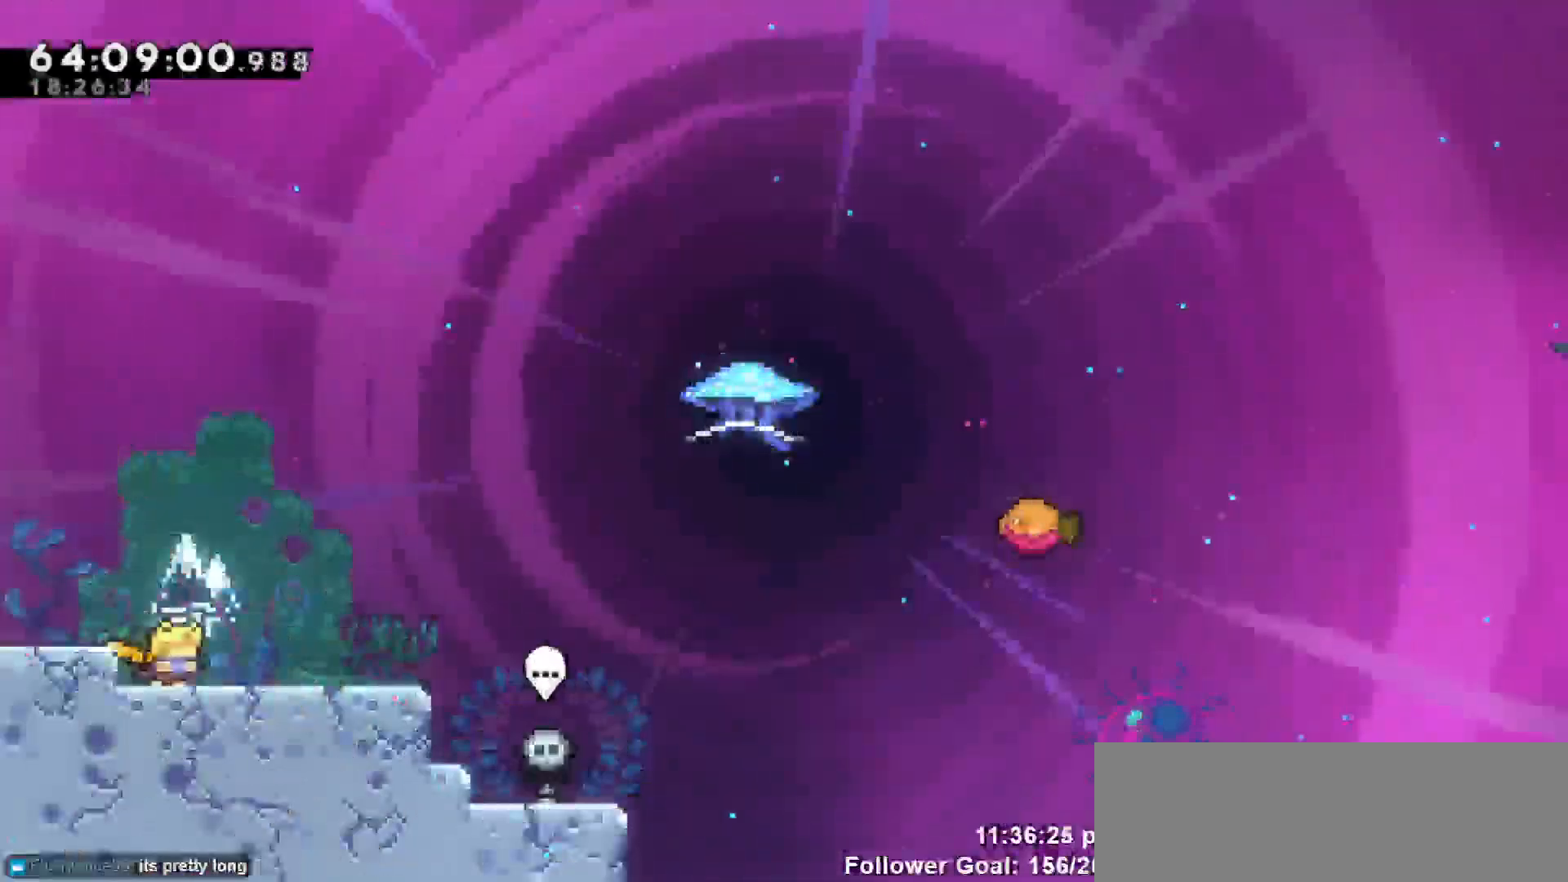
{"keys": ["right"], "events": []}
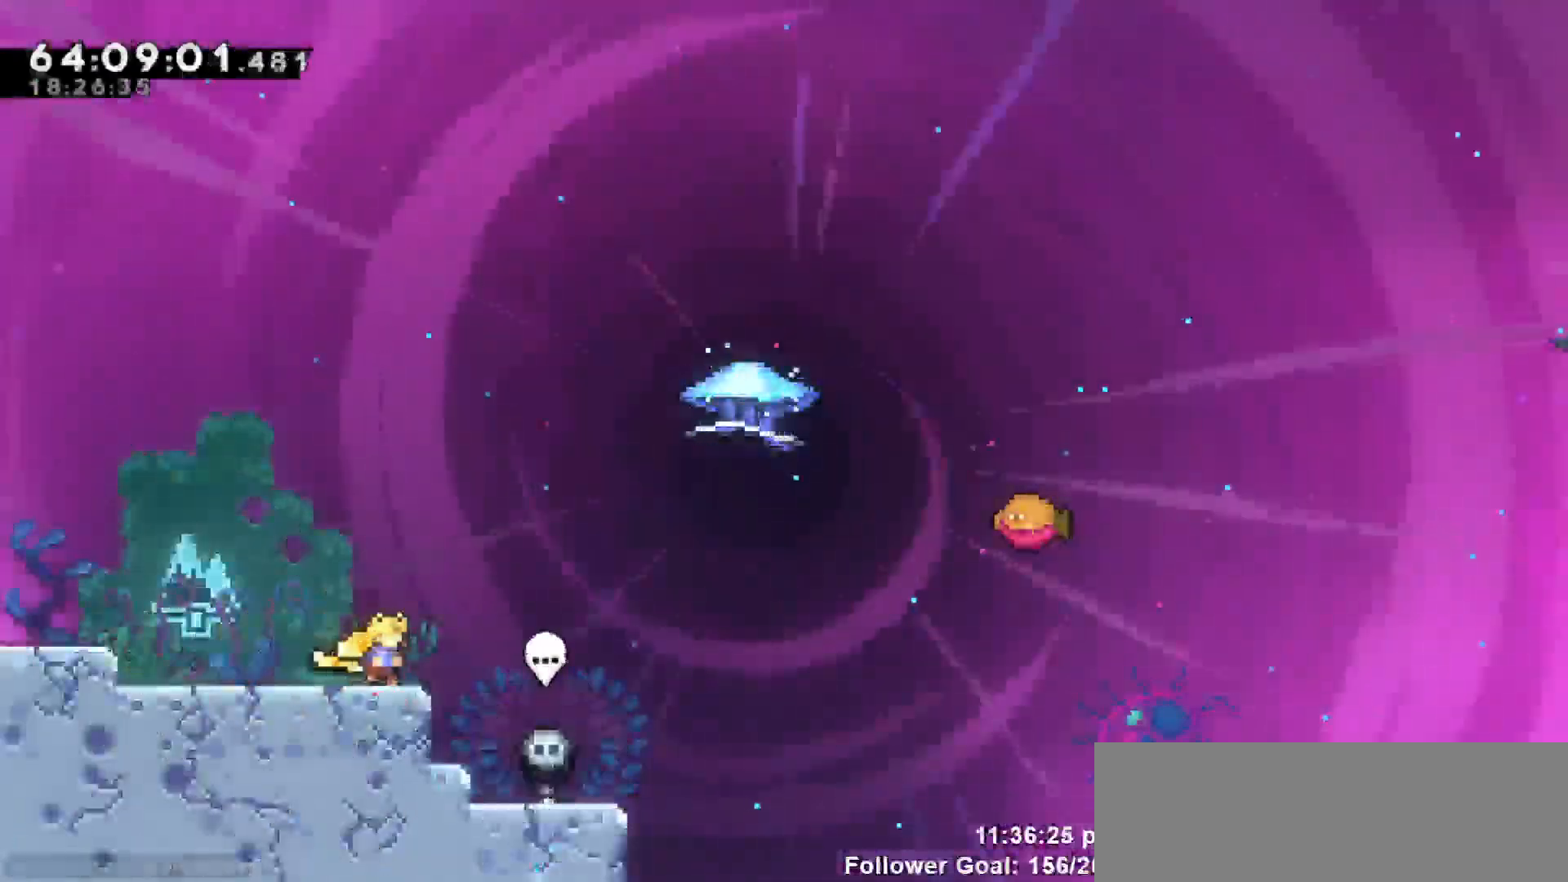
{"keys": ["dash", "right", "up"], "events": [[100, "jump", "down"], [417, "jump", "up"], [417, "up", "down"], [467, "dash", "down"]]}
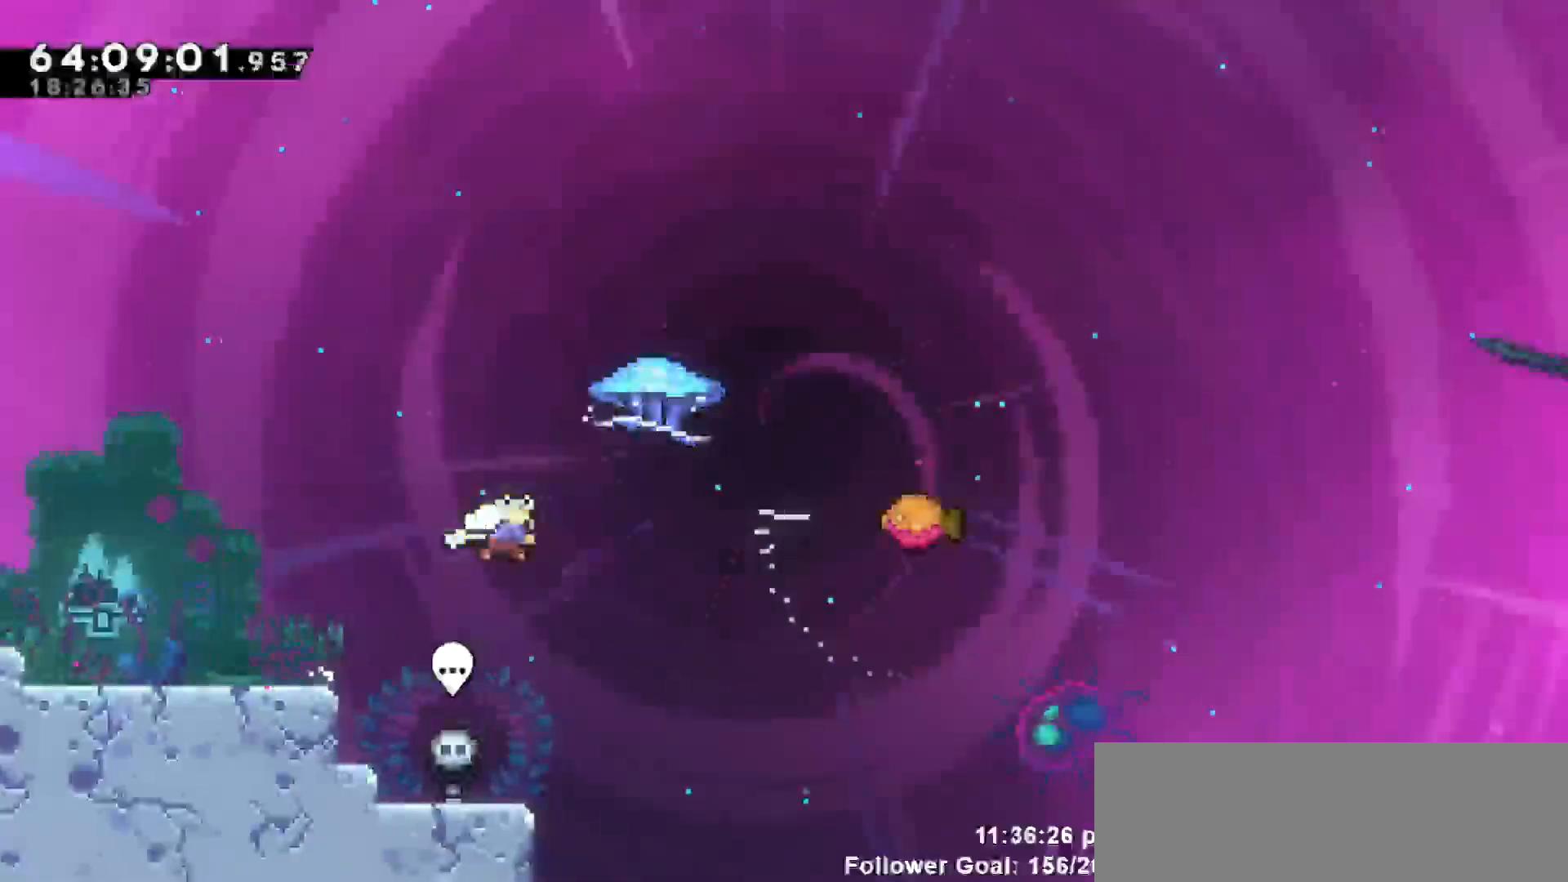
{"keys": ["grab", "right"], "events": [[67, "grab", "down"], [117, "dash", "up"], [400, "up", "up"]]}
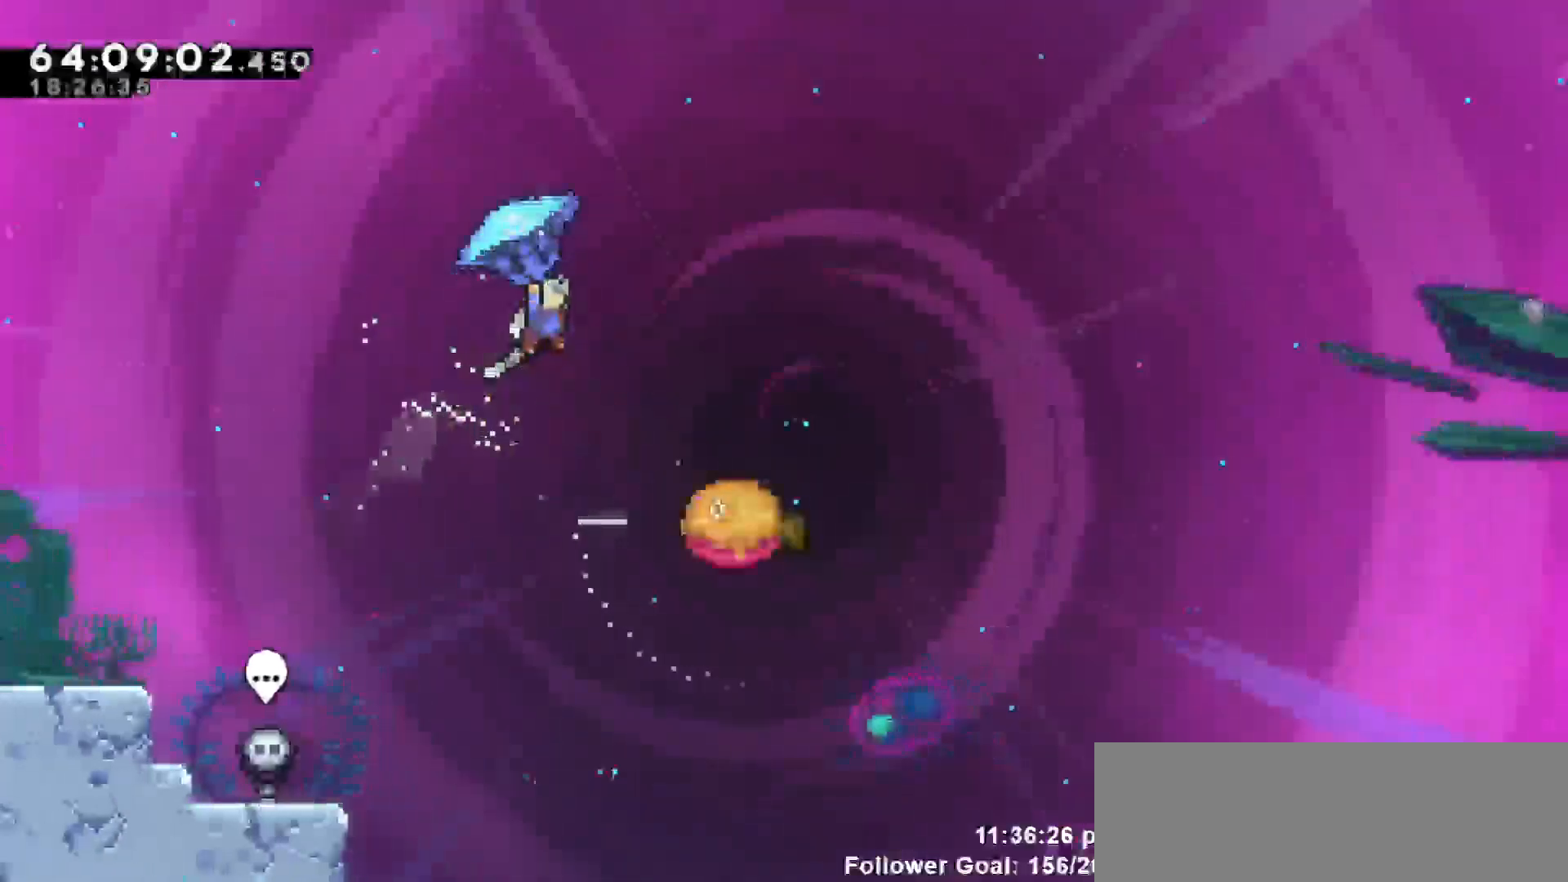
{"keys": ["grab"], "events": [[317, "right", "up"]]}
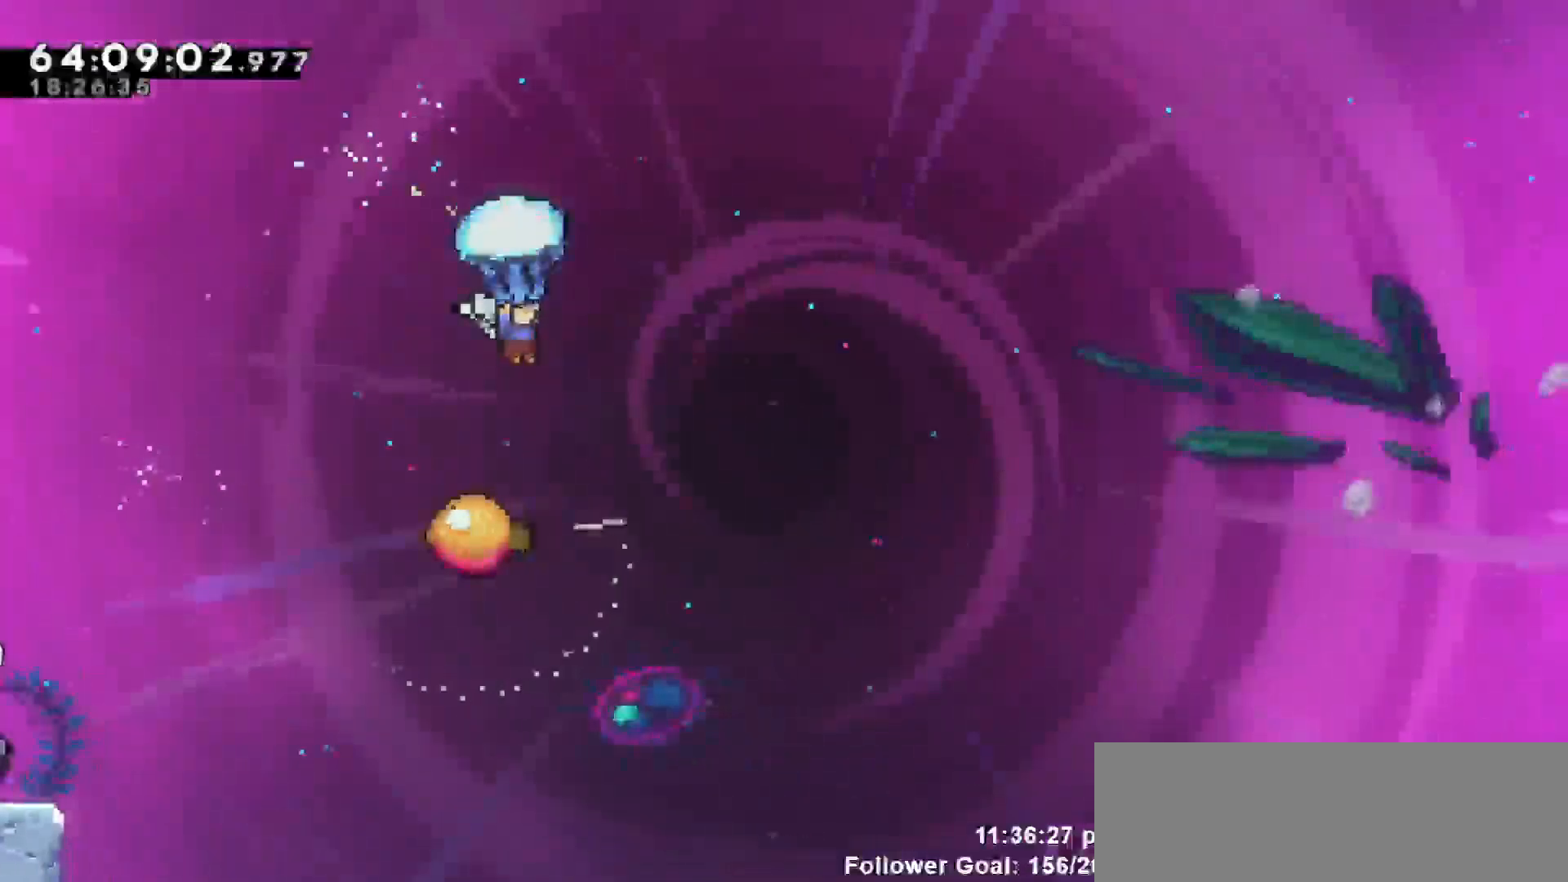
{"keys": ["grab"], "events": [[50, "right", "down"], [200, "right", "up"]]}
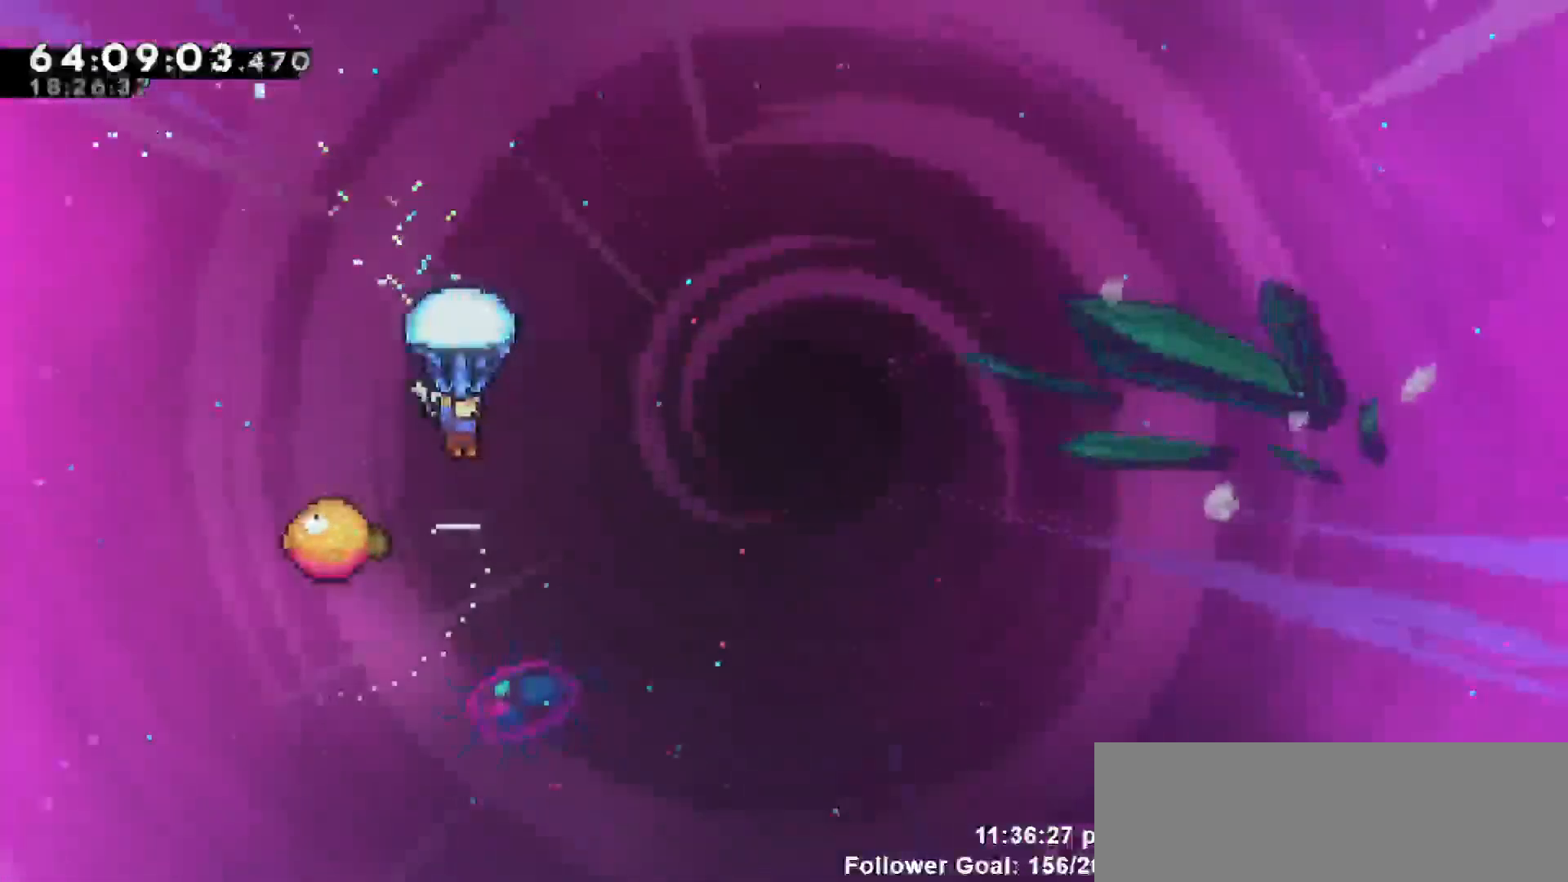
{"keys": ["grab"], "events": []}
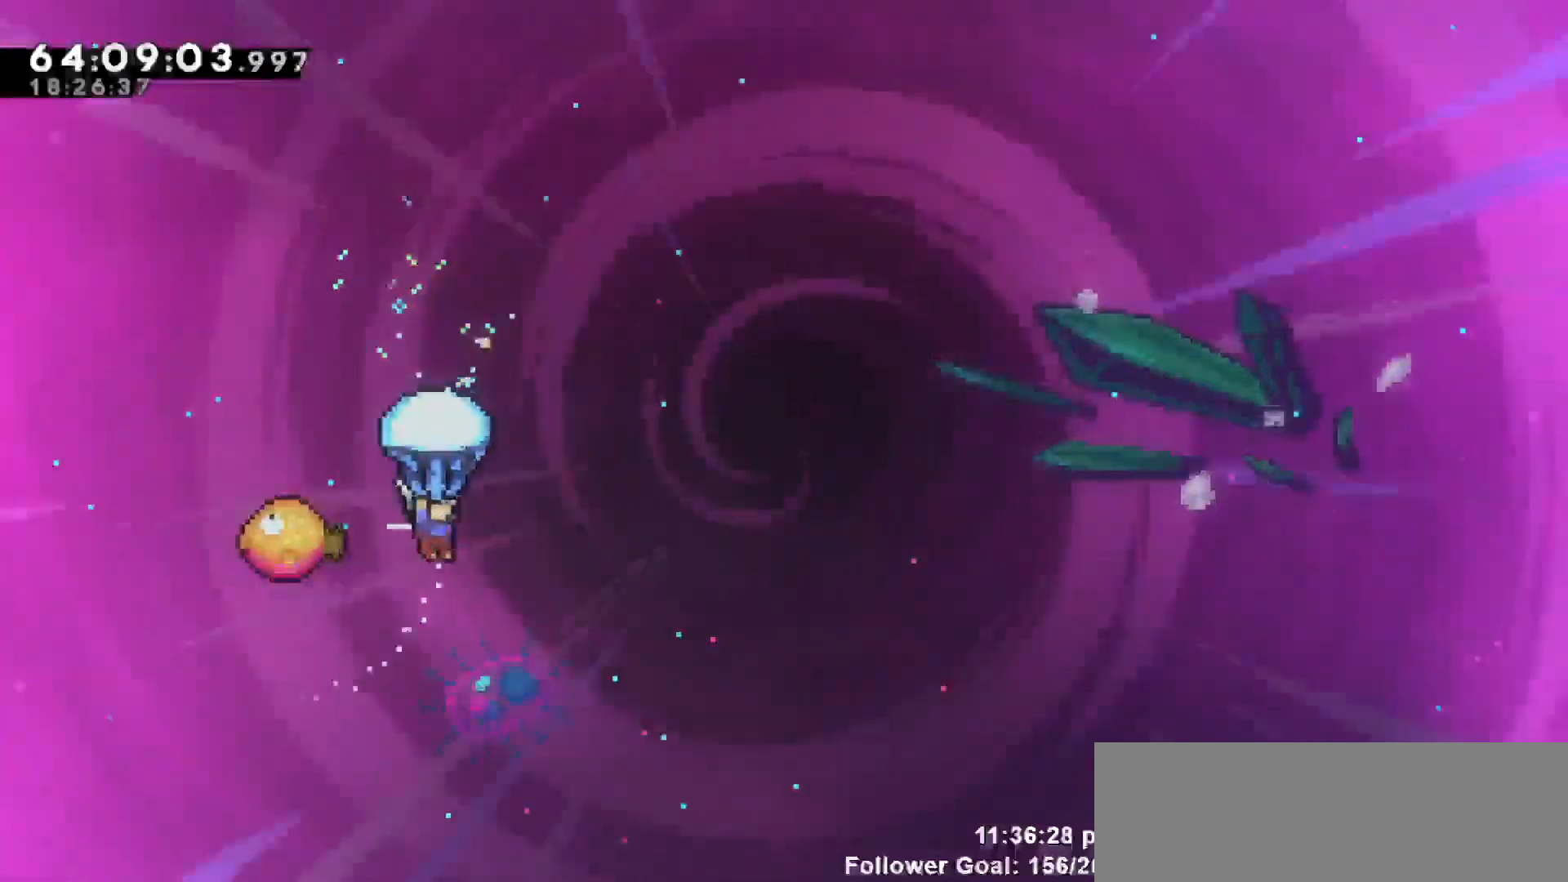
{"keys": ["grab", "right"], "events": [[367, "right", "down"]]}
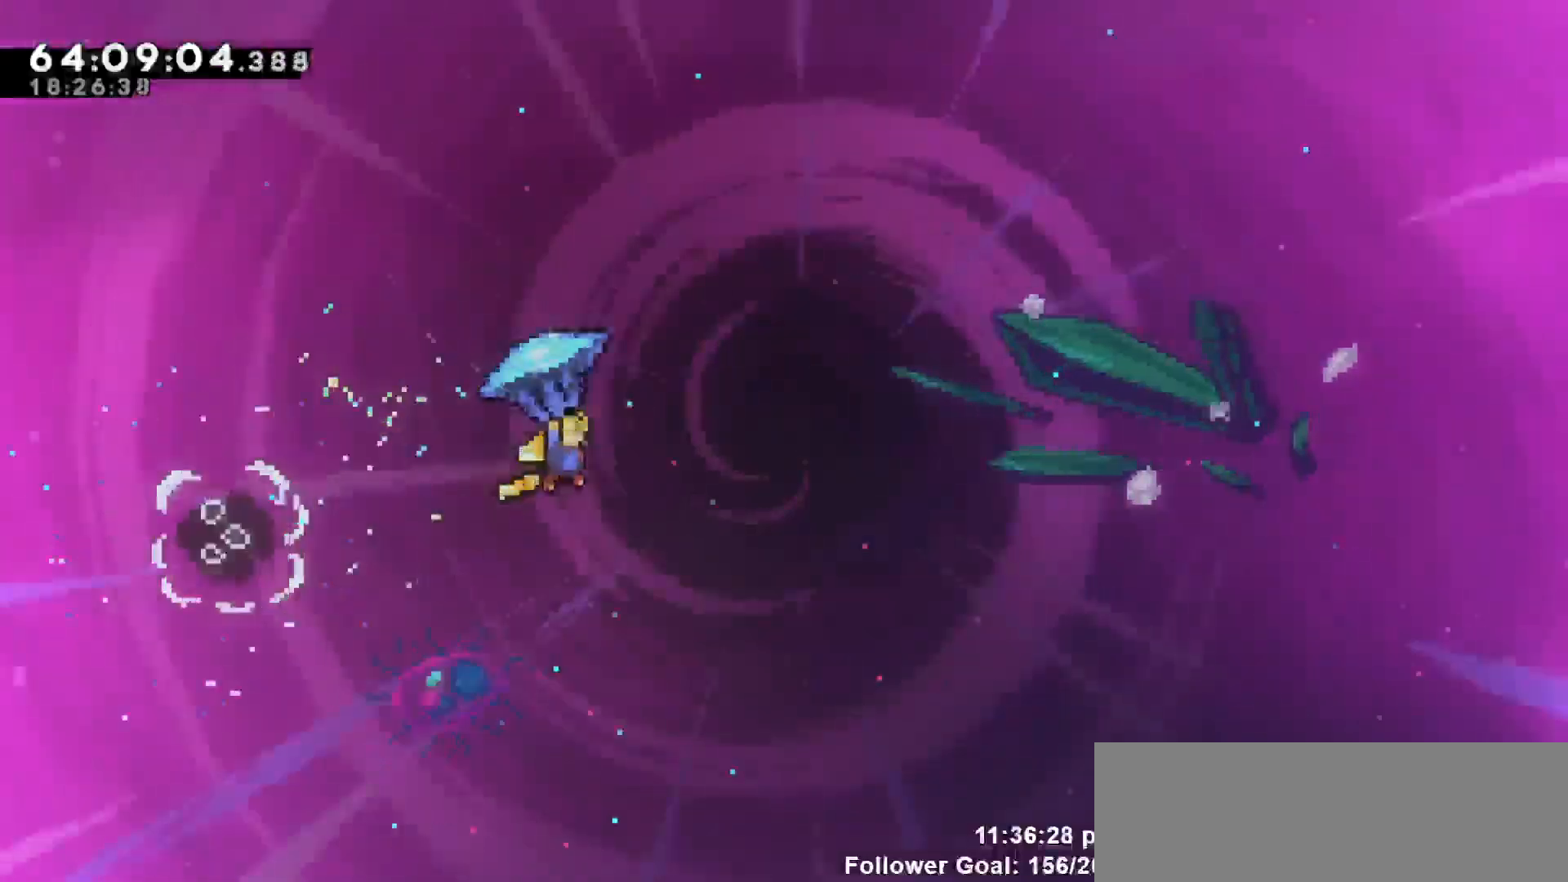
{"keys": ["grab", "right"], "events": []}
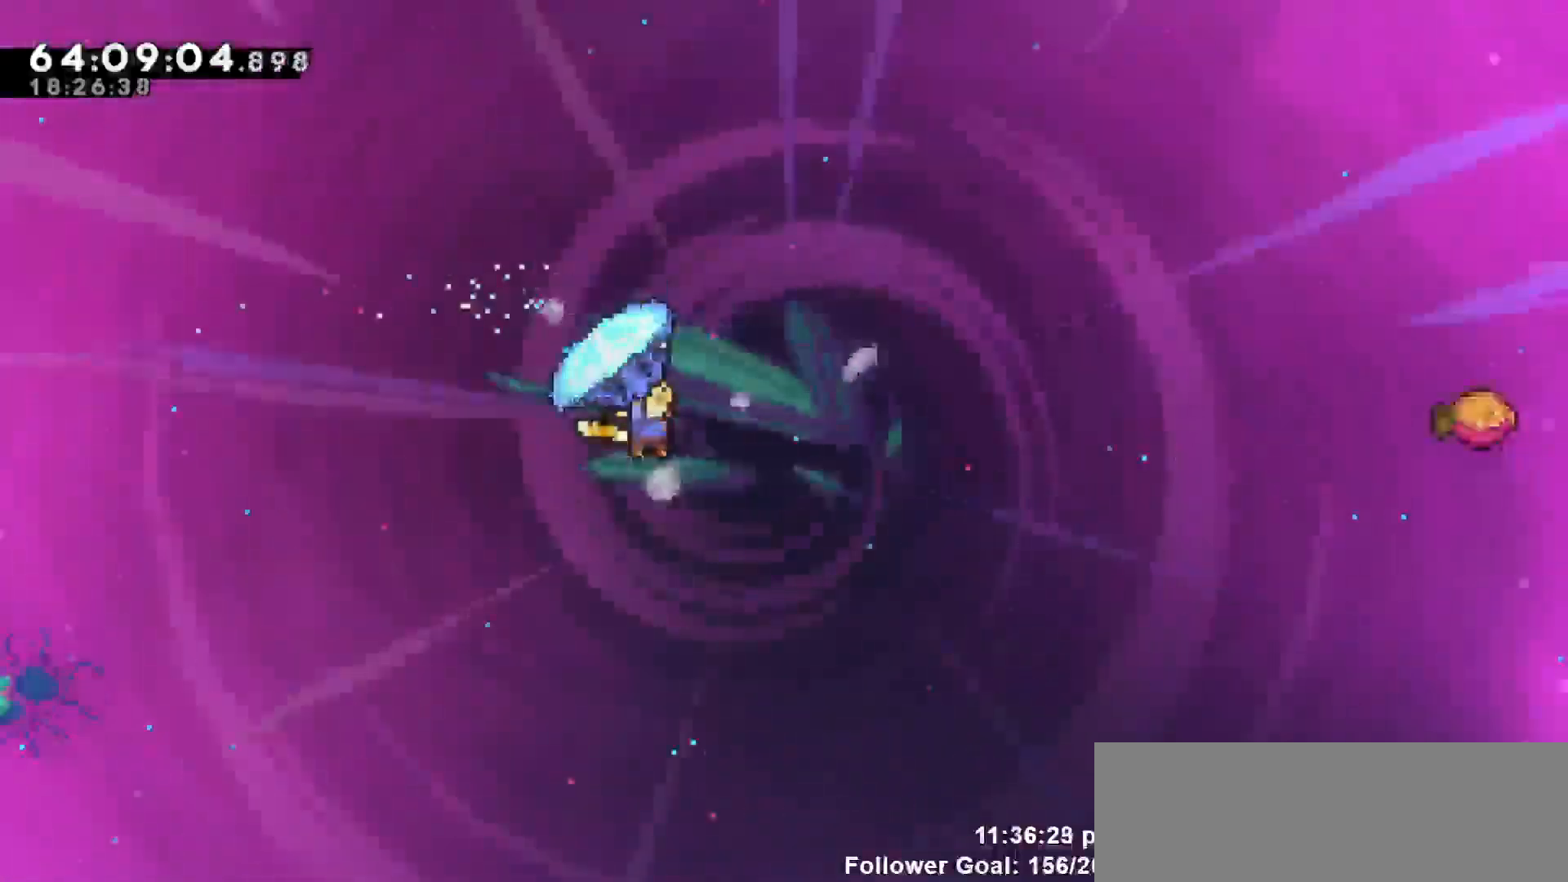
{"keys": ["grab"], "events": [[450, "right", "up"]]}
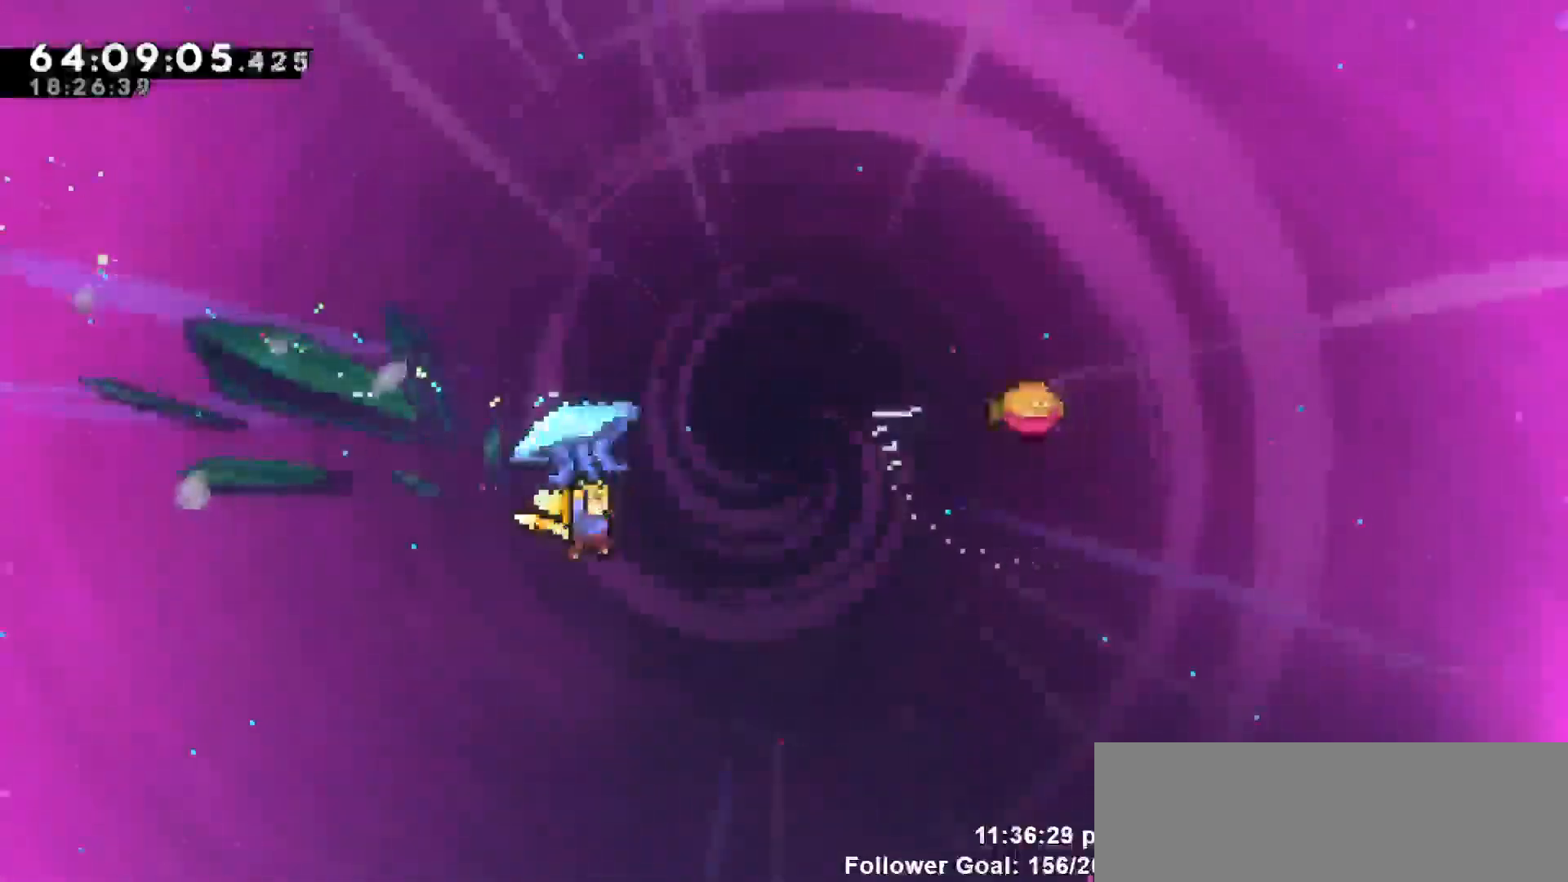
{"keys": ["grab", "right", "up"], "events": [[33, "grab", "up"], [133, "dash", "down"], [133, "right", "down"], [133, "up", "down"], [267, "grab", "down"], [367, "dash", "up"]]}
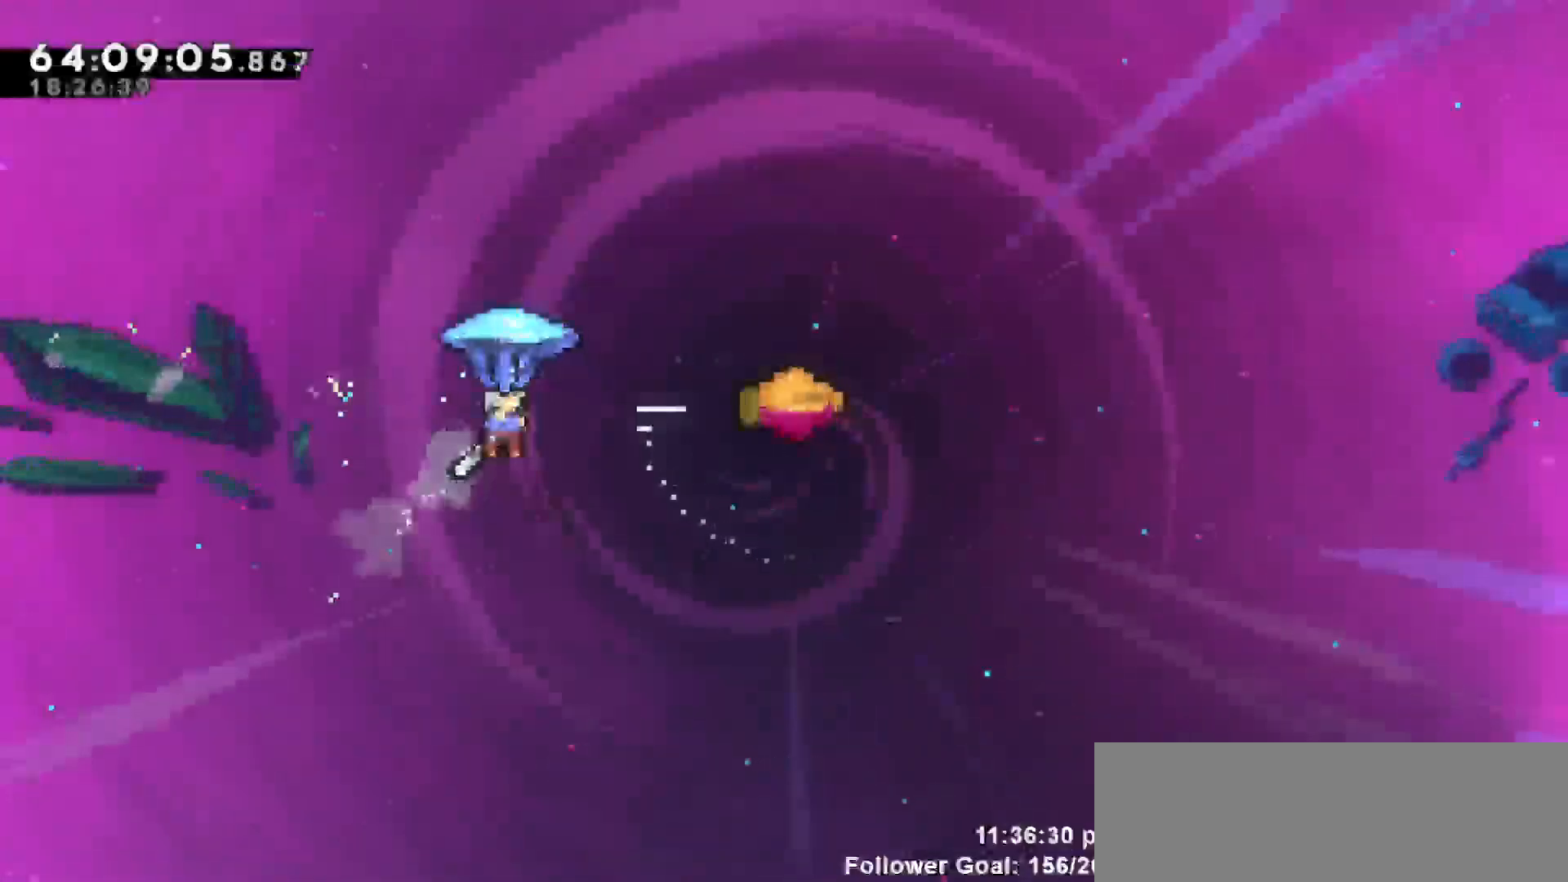
{"keys": ["grab", "right"], "events": [[433, "up", "up"]]}
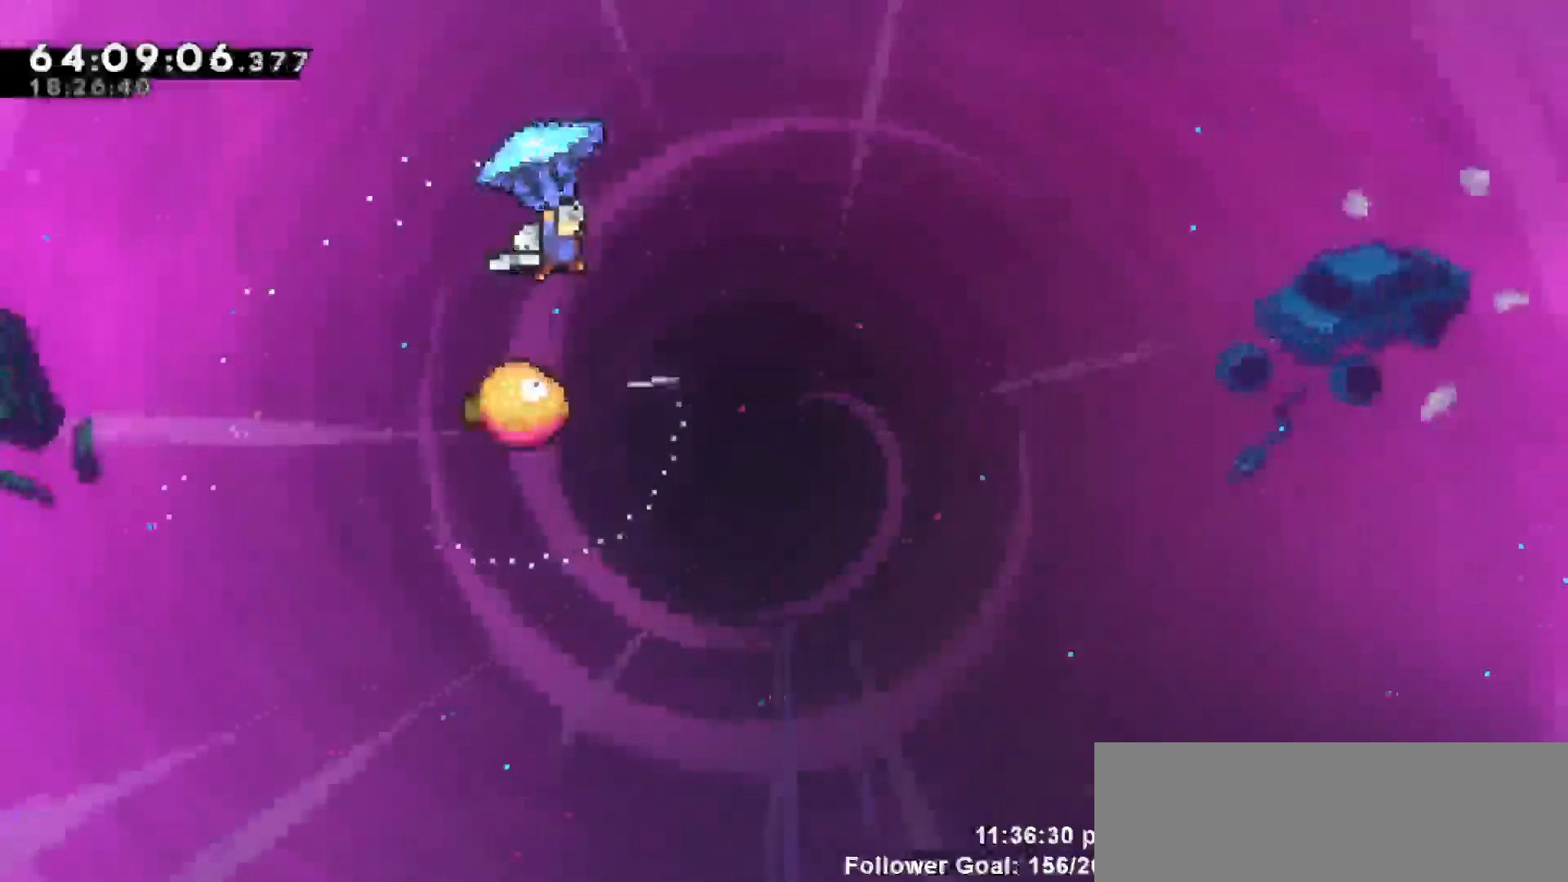
{"keys": ["grab"], "events": [[17, "right", "up"]]}
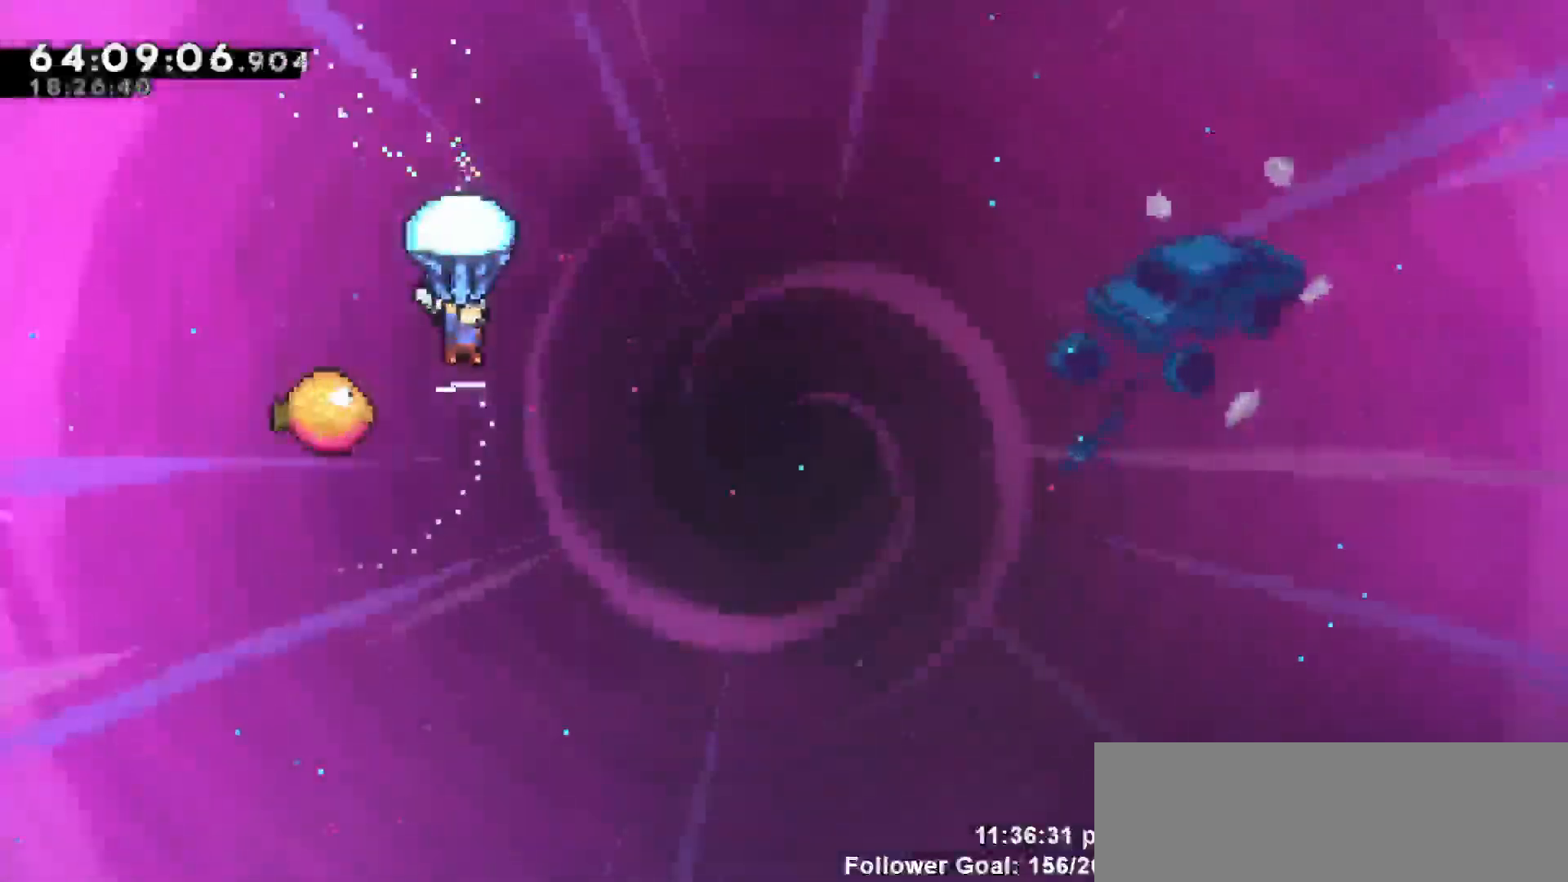
{"keys": ["grab"], "events": []}
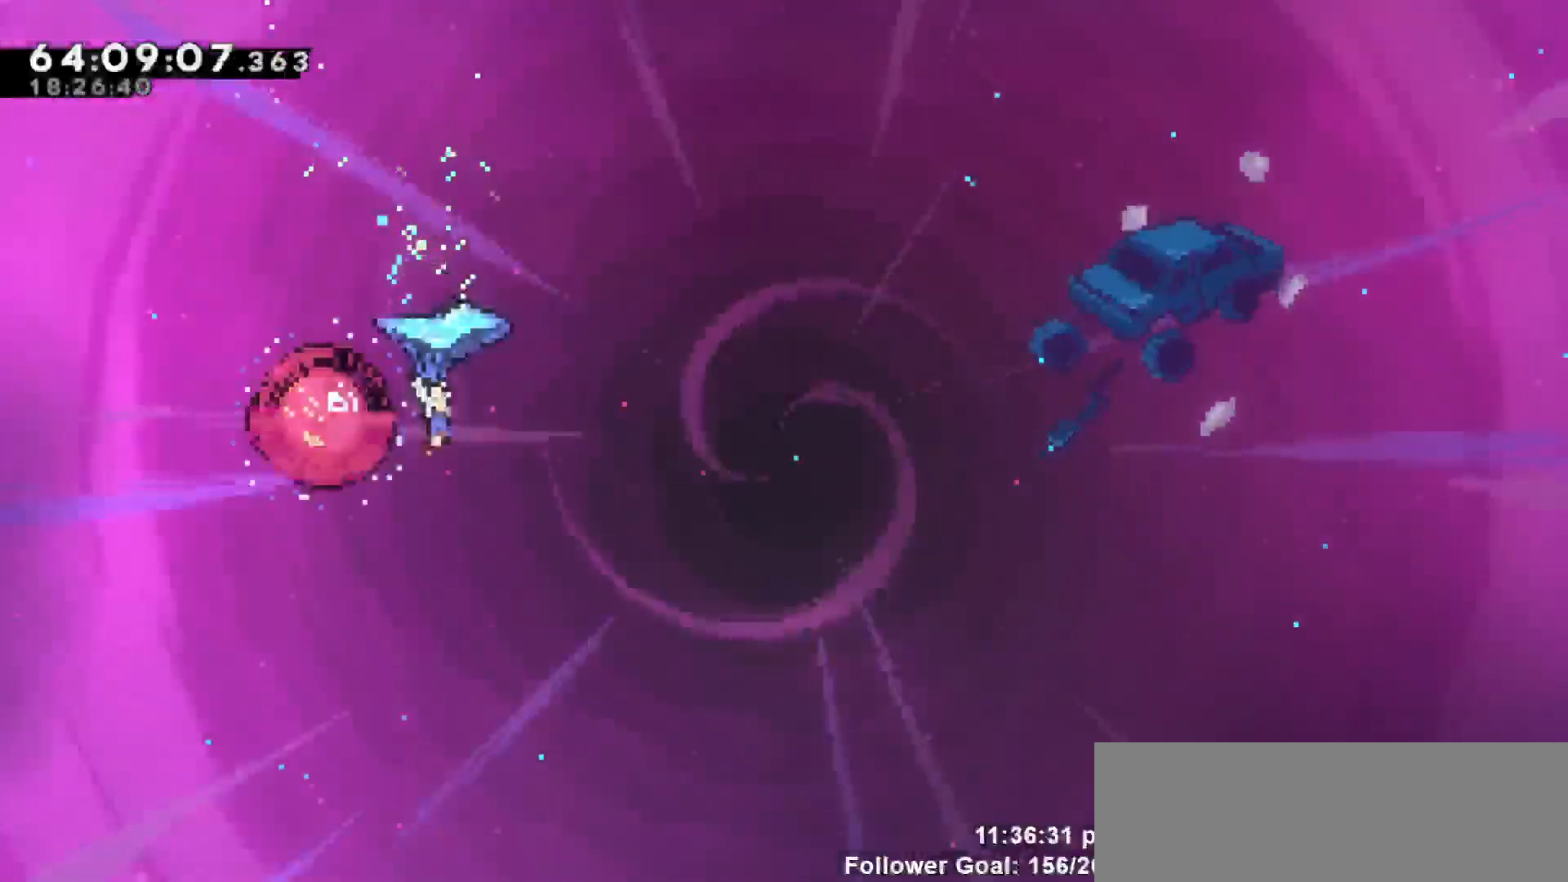
{"keys": ["grab", "right"], "events": [[50, "right", "down"]]}
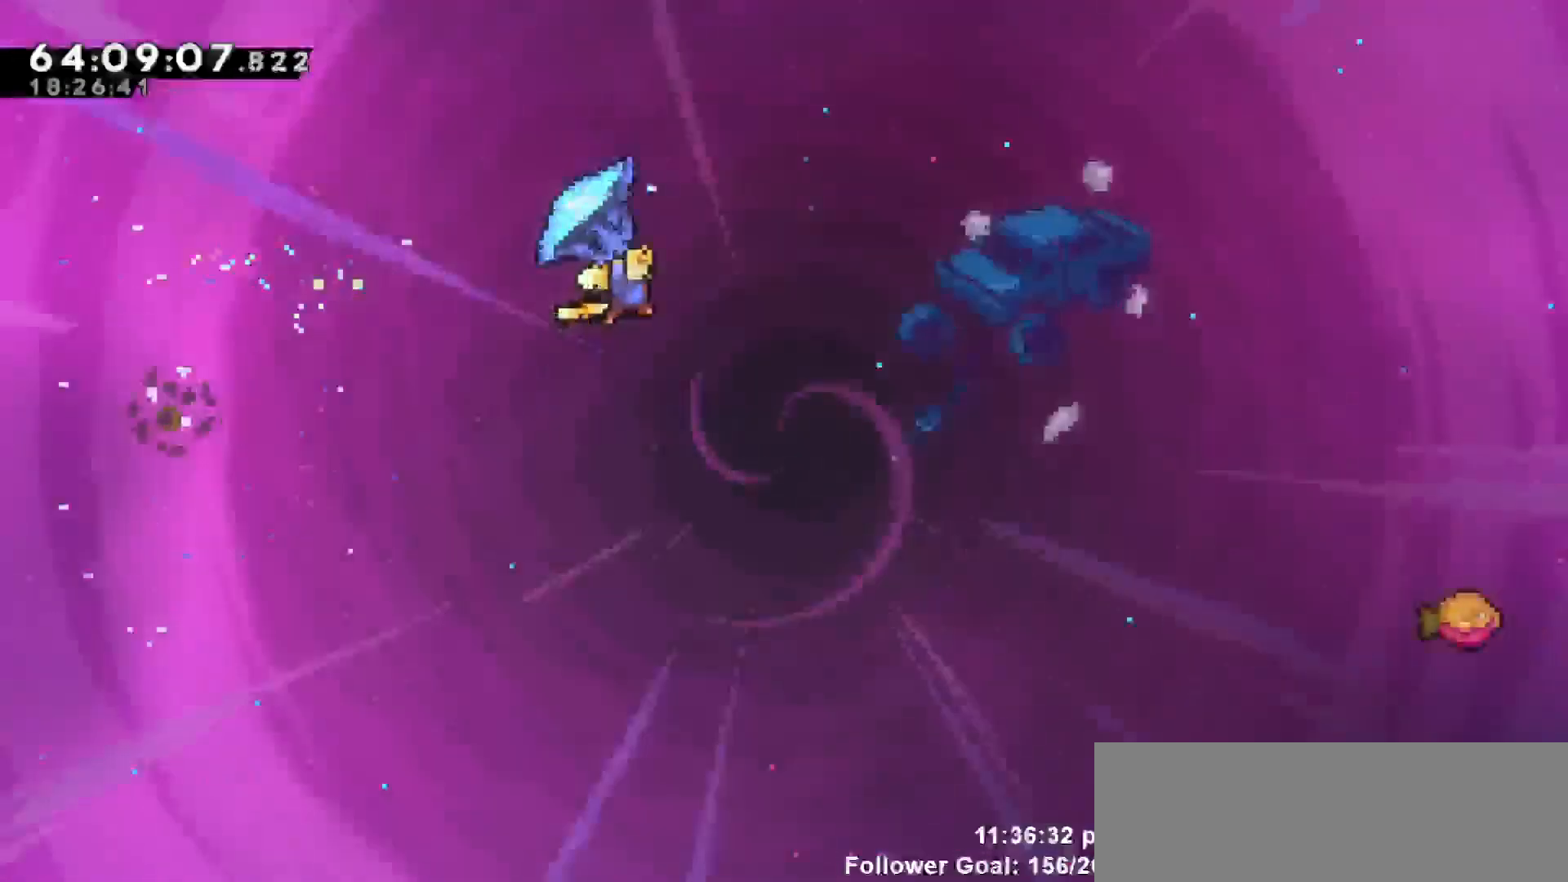
{"keys": ["grab", "right"], "events": []}
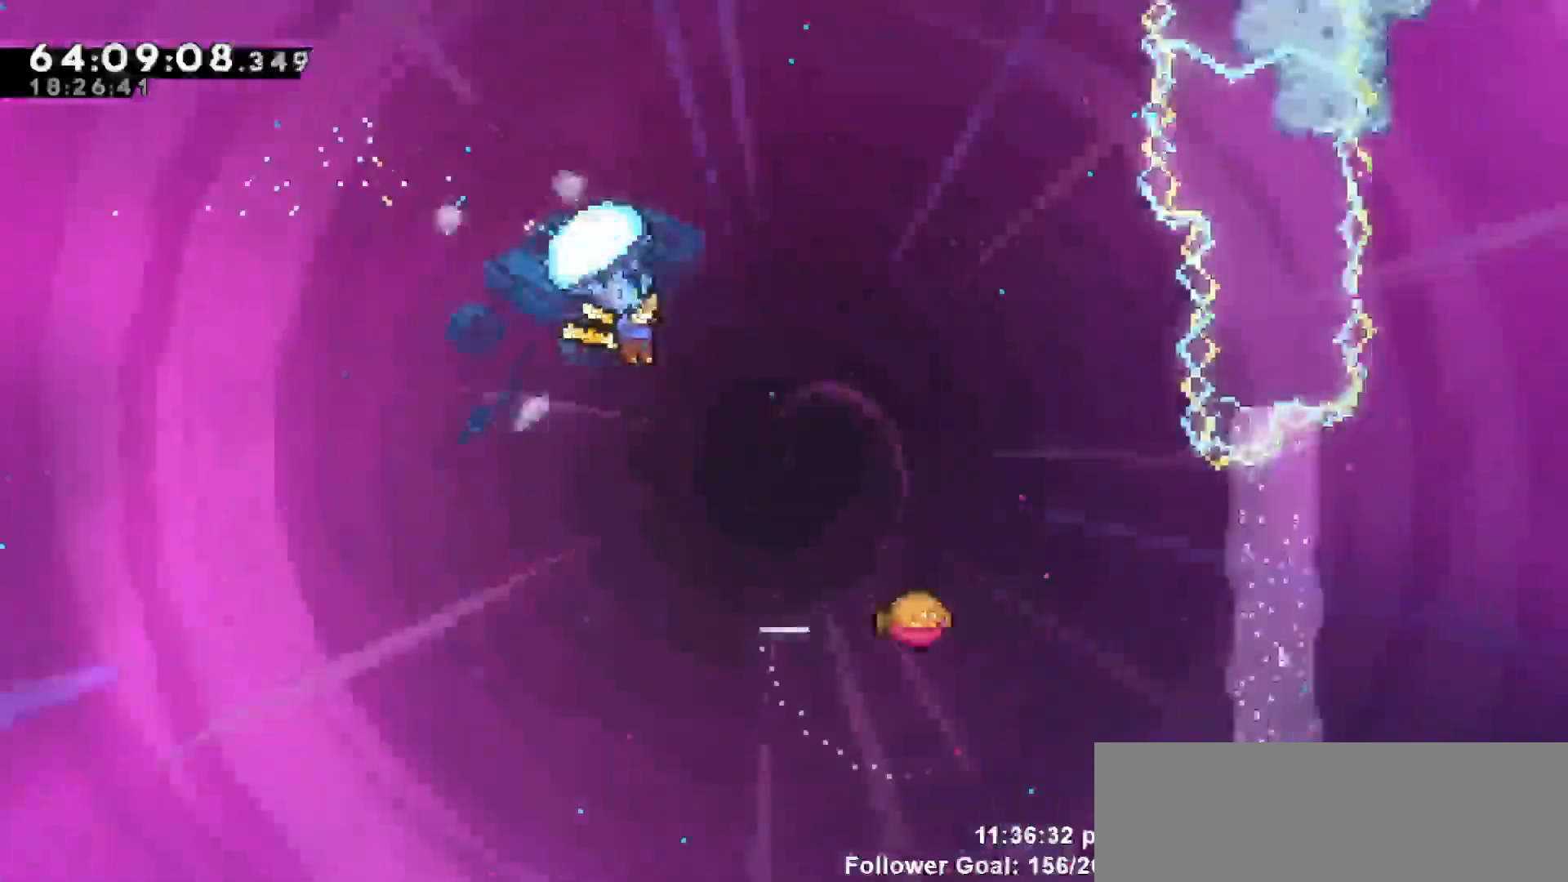
{"keys": ["grab", "right"], "events": []}
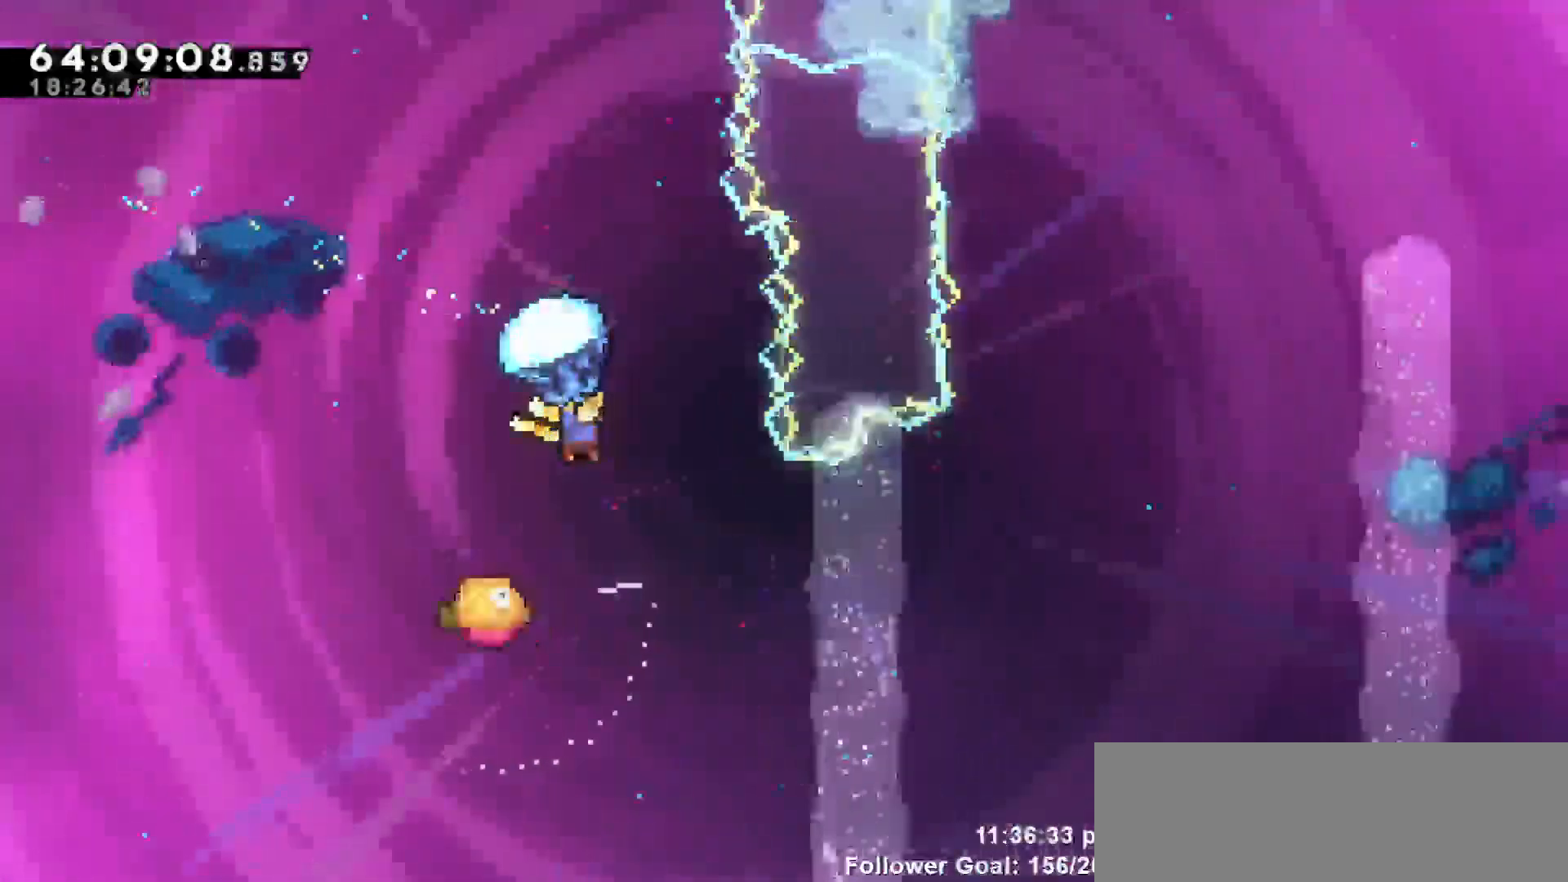
{"keys": ["left"], "events": [[100, "grab", "up"], [100, "right", "up"], [283, "left", "down"]]}
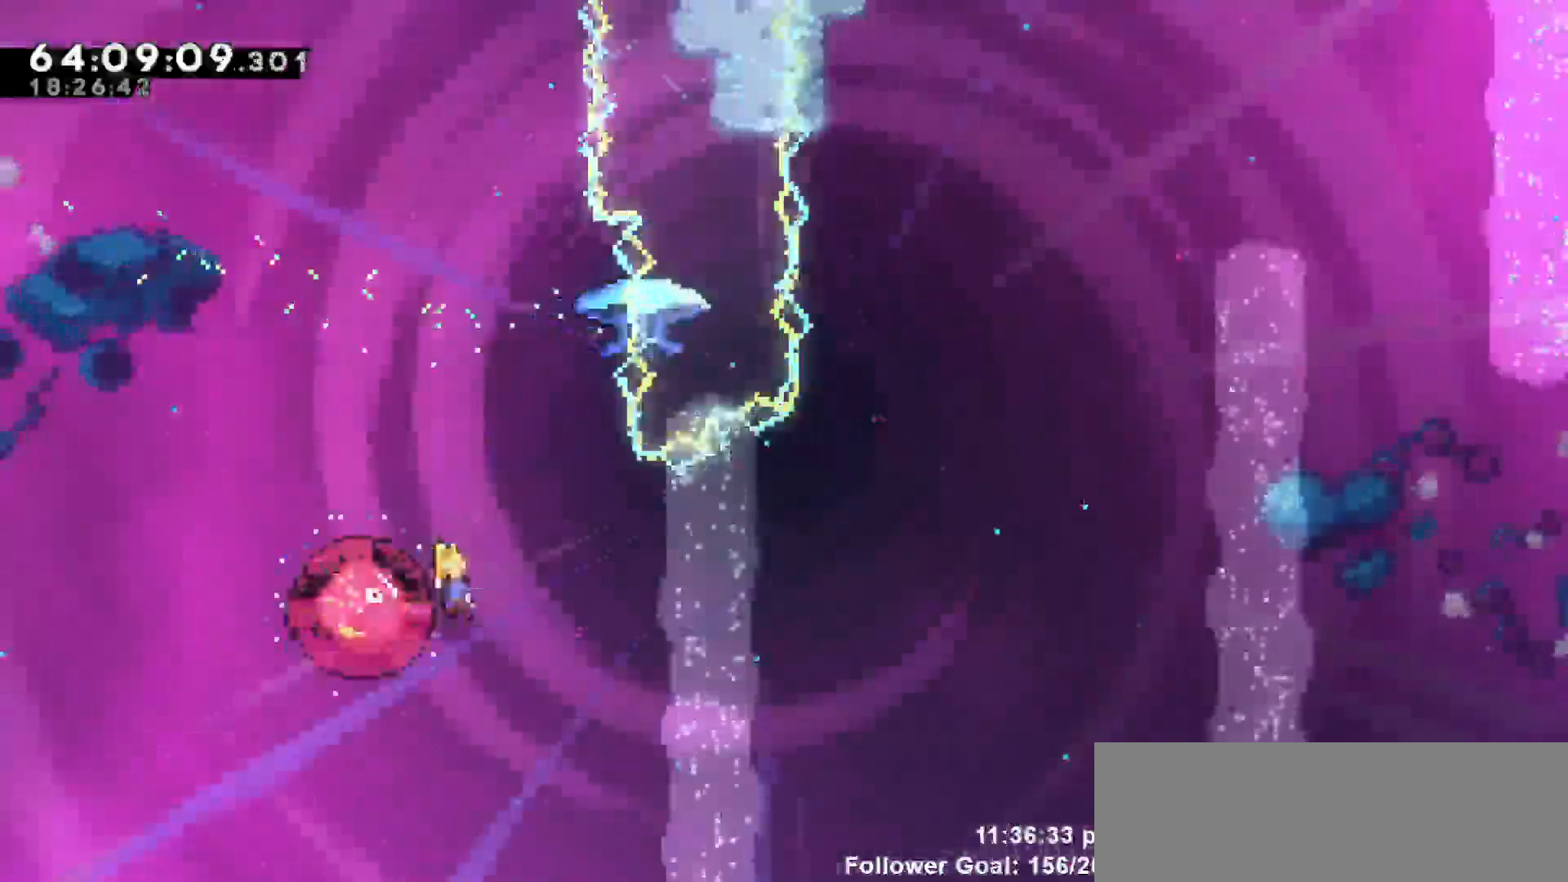
{"keys": ["dash", "up"], "events": [[17, "left", "up"], [17, "right", "down"], [250, "right", "up"], [300, "up", "down"], [433, "dash", "down"]]}
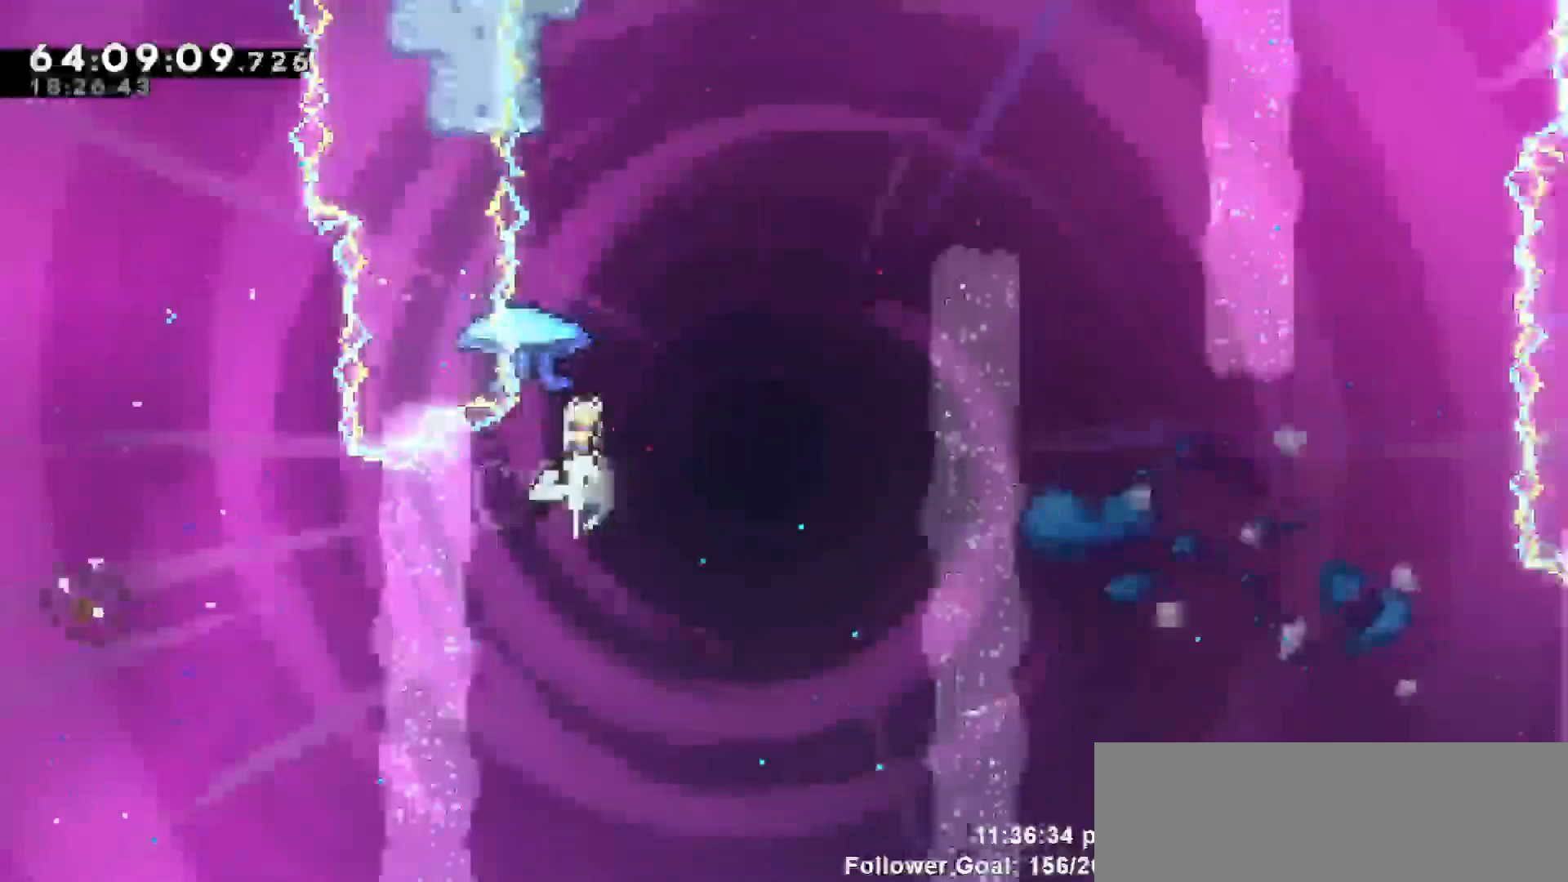
{"keys": ["grab", "right"], "events": [[133, "grab", "down"], [183, "dash", "up"], [283, "right", "down"], [367, "up", "up"]]}